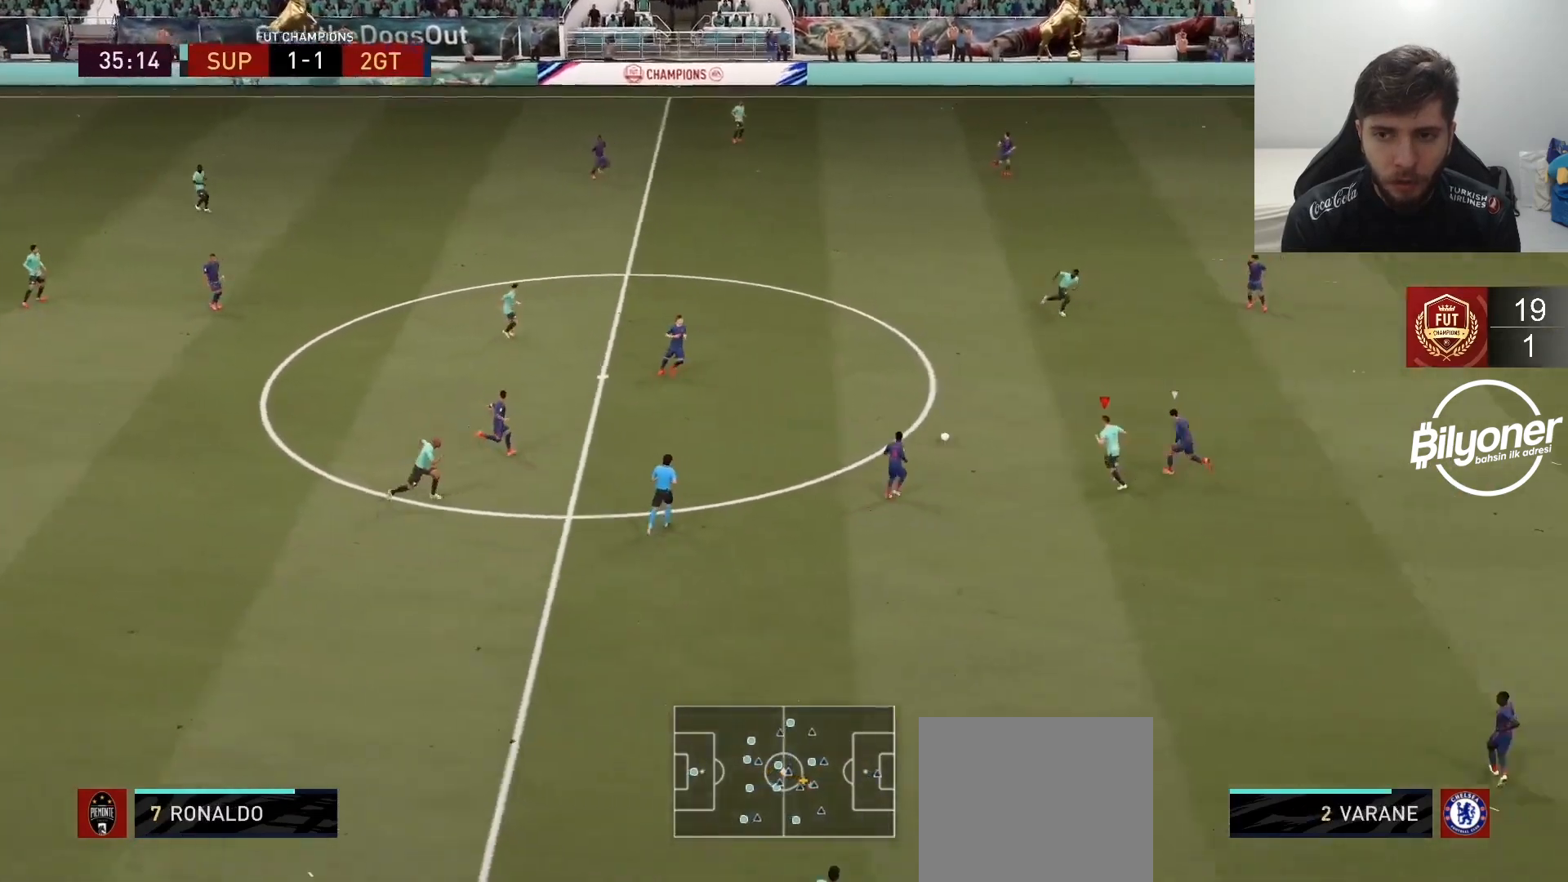
Gameplay with a controller (PlayStation layout); each line is a JSON object with the inputs held at the frame after it. "events" lists button and stick changes between this image and that frame as [ms after this image, input, new state], when the widget could be followed in between.
{"buttons": [], "left_stick": "up-right", "right_stick": "center", "events": [[150, "R2", "down"], [200, "left_stick", "center"], [333, "R2", "up"], [433, "left_stick", "up-right"]]}
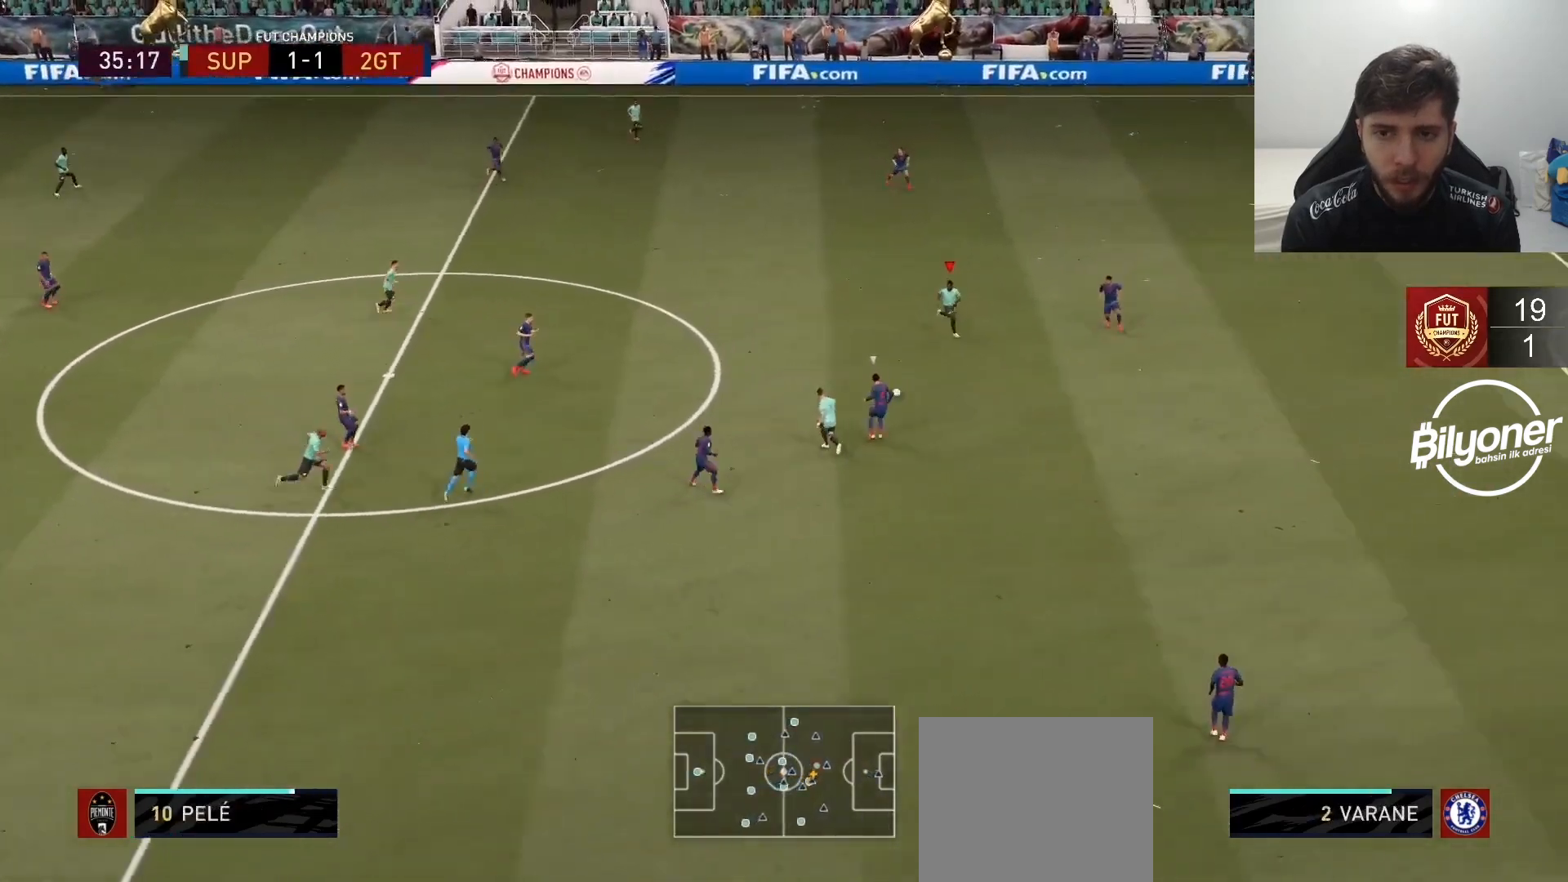
{"buttons": [], "left_stick": "down", "right_stick": "center", "events": [[83, "left_stick", "up"], [417, "left_stick", "down"]]}
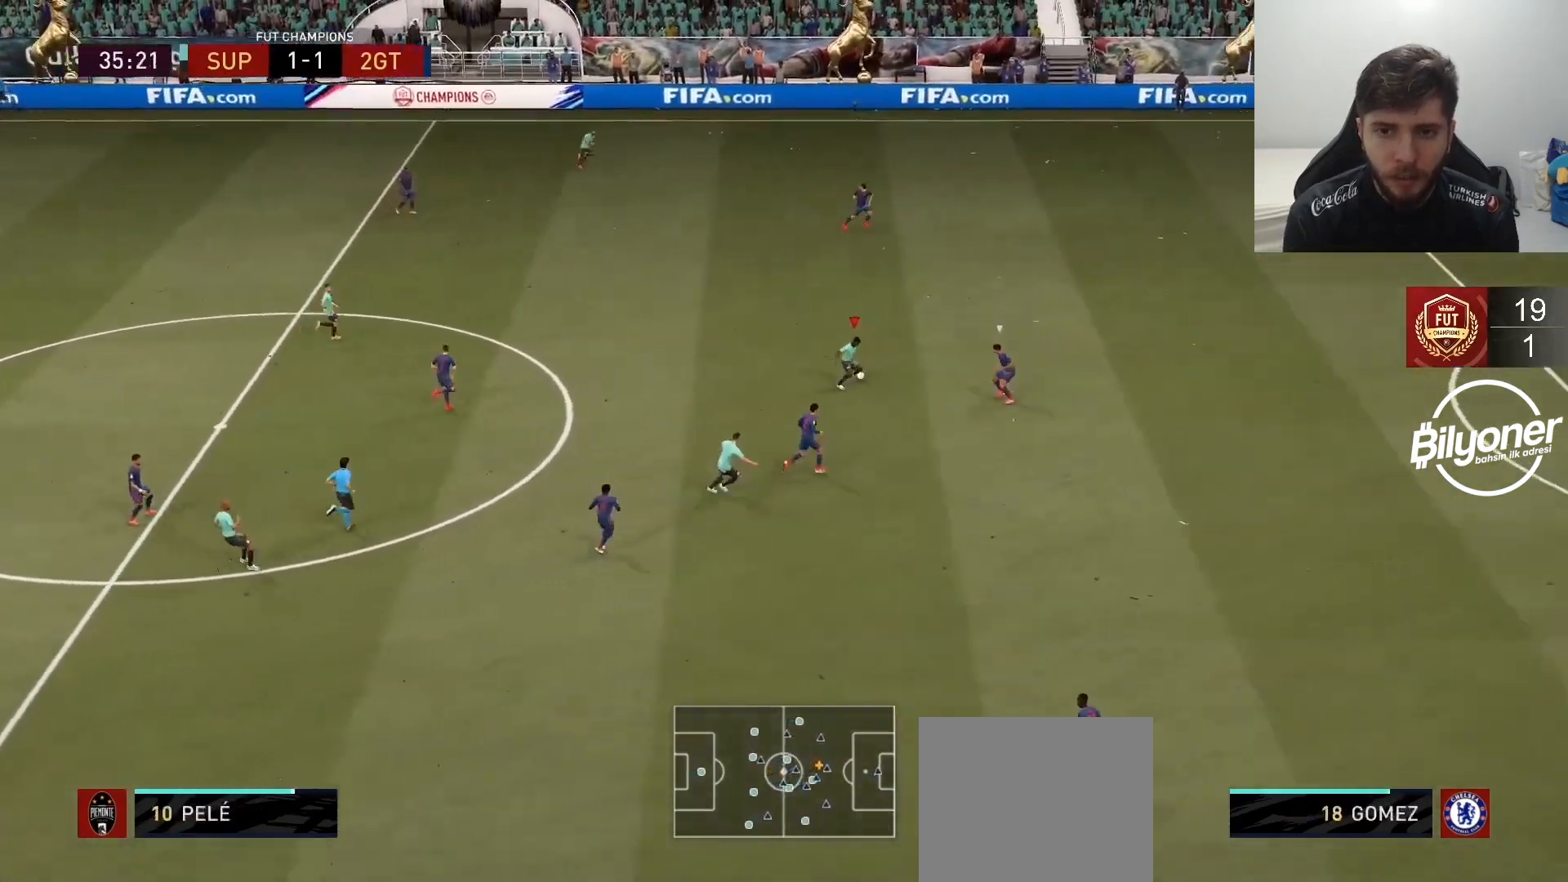
{"buttons": [], "left_stick": "down", "right_stick": "down-left", "events": [[417, "right_stick", "down-left"]]}
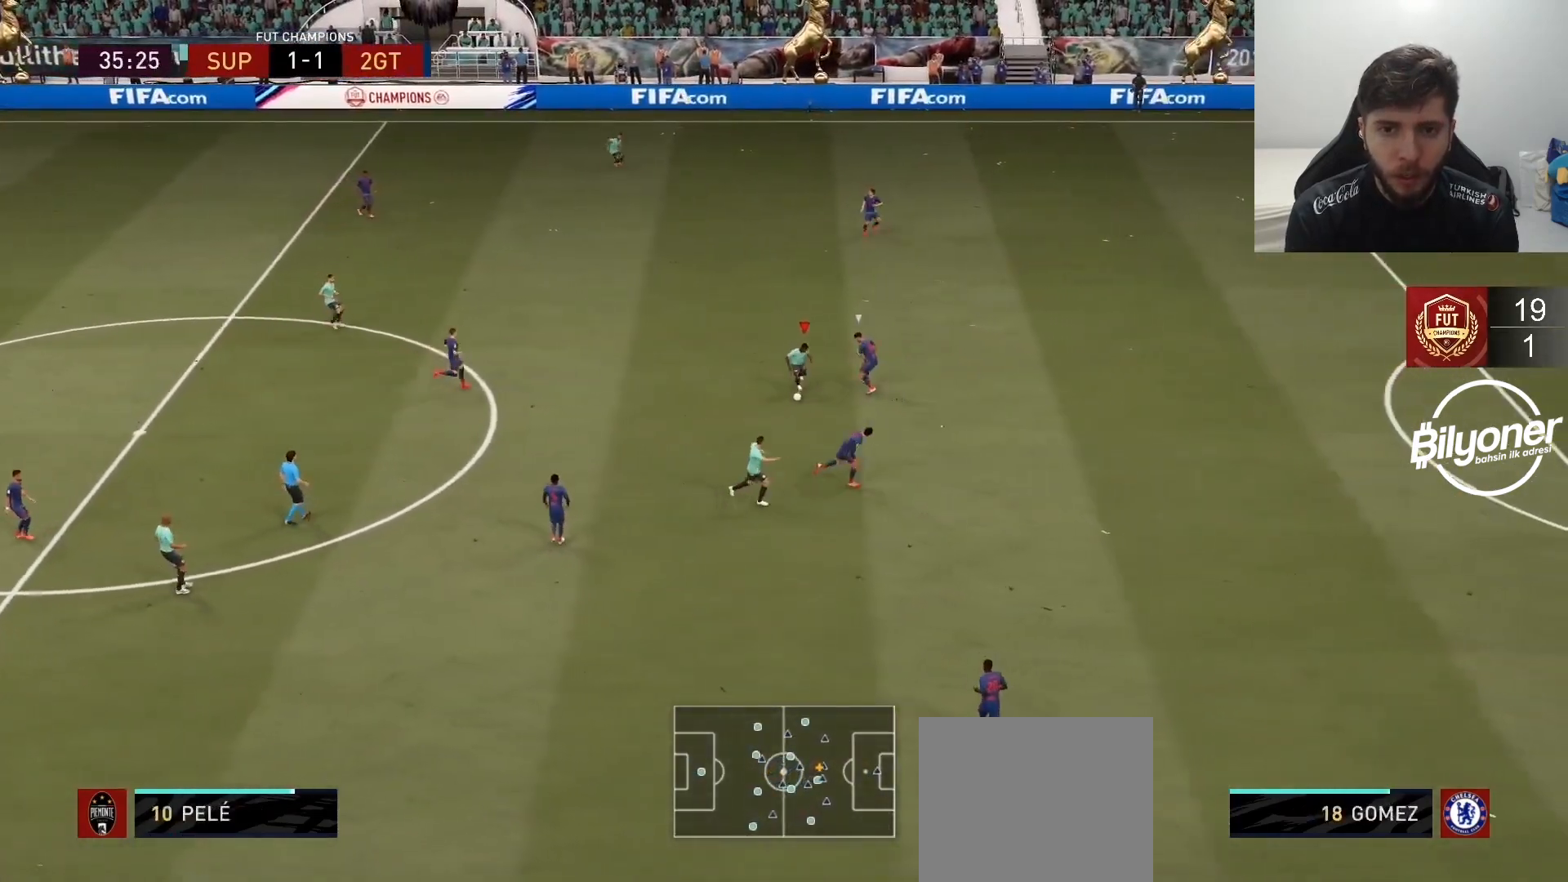
{"buttons": [], "left_stick": "down-right", "right_stick": "center", "events": [[83, "right_stick", "center"], [200, "left_stick", "down-right"]]}
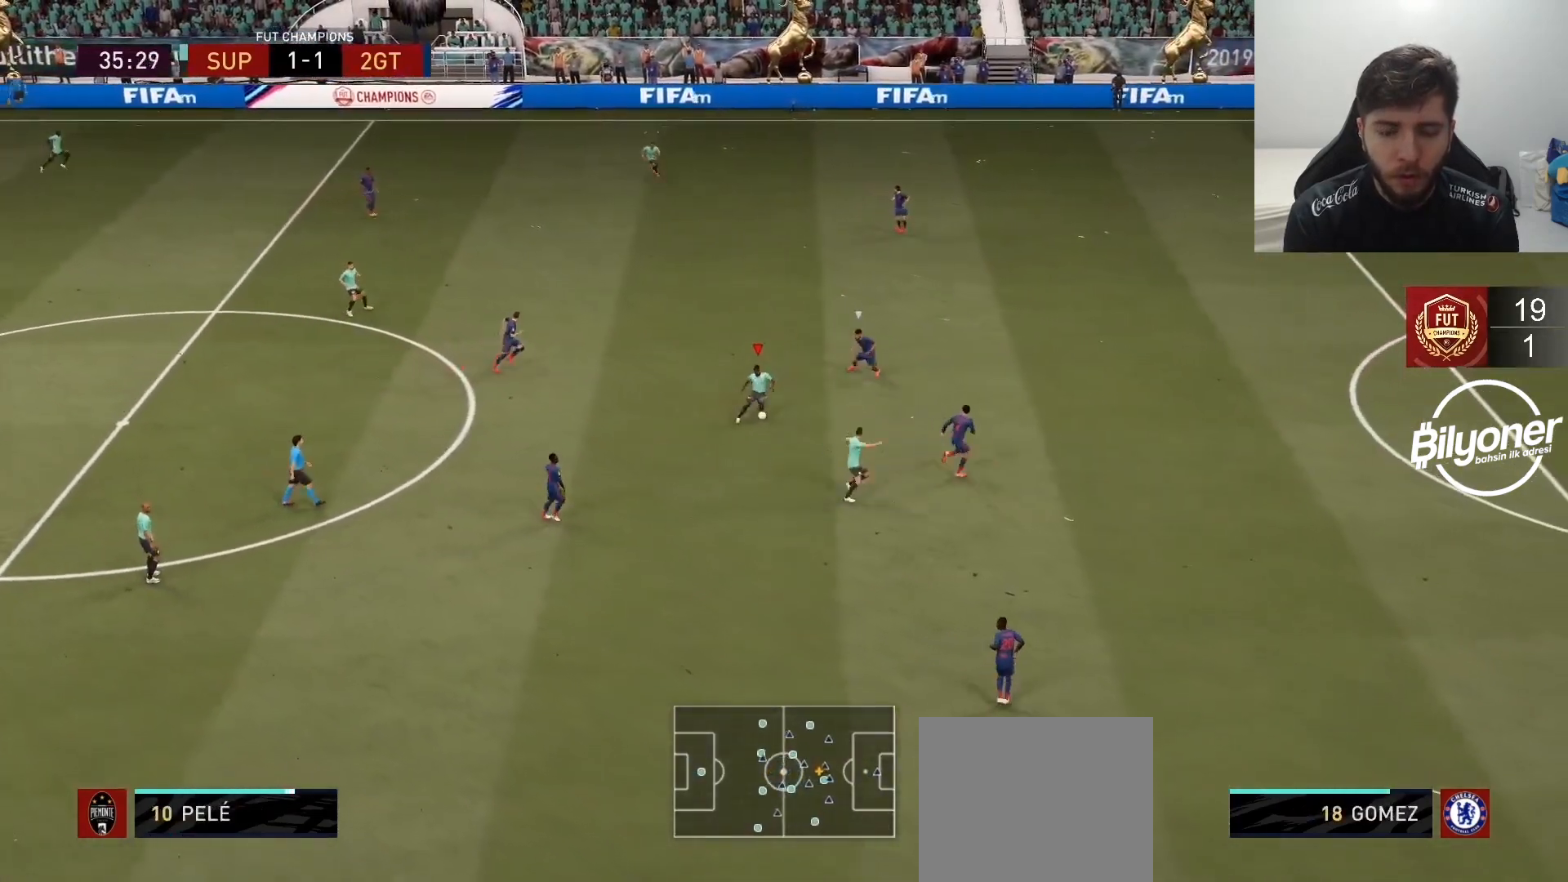
{"buttons": [], "left_stick": "down-right", "right_stick": "center", "events": [[417, "TRIANGLE", "down"], [450, "TRIANGLE", "up"]]}
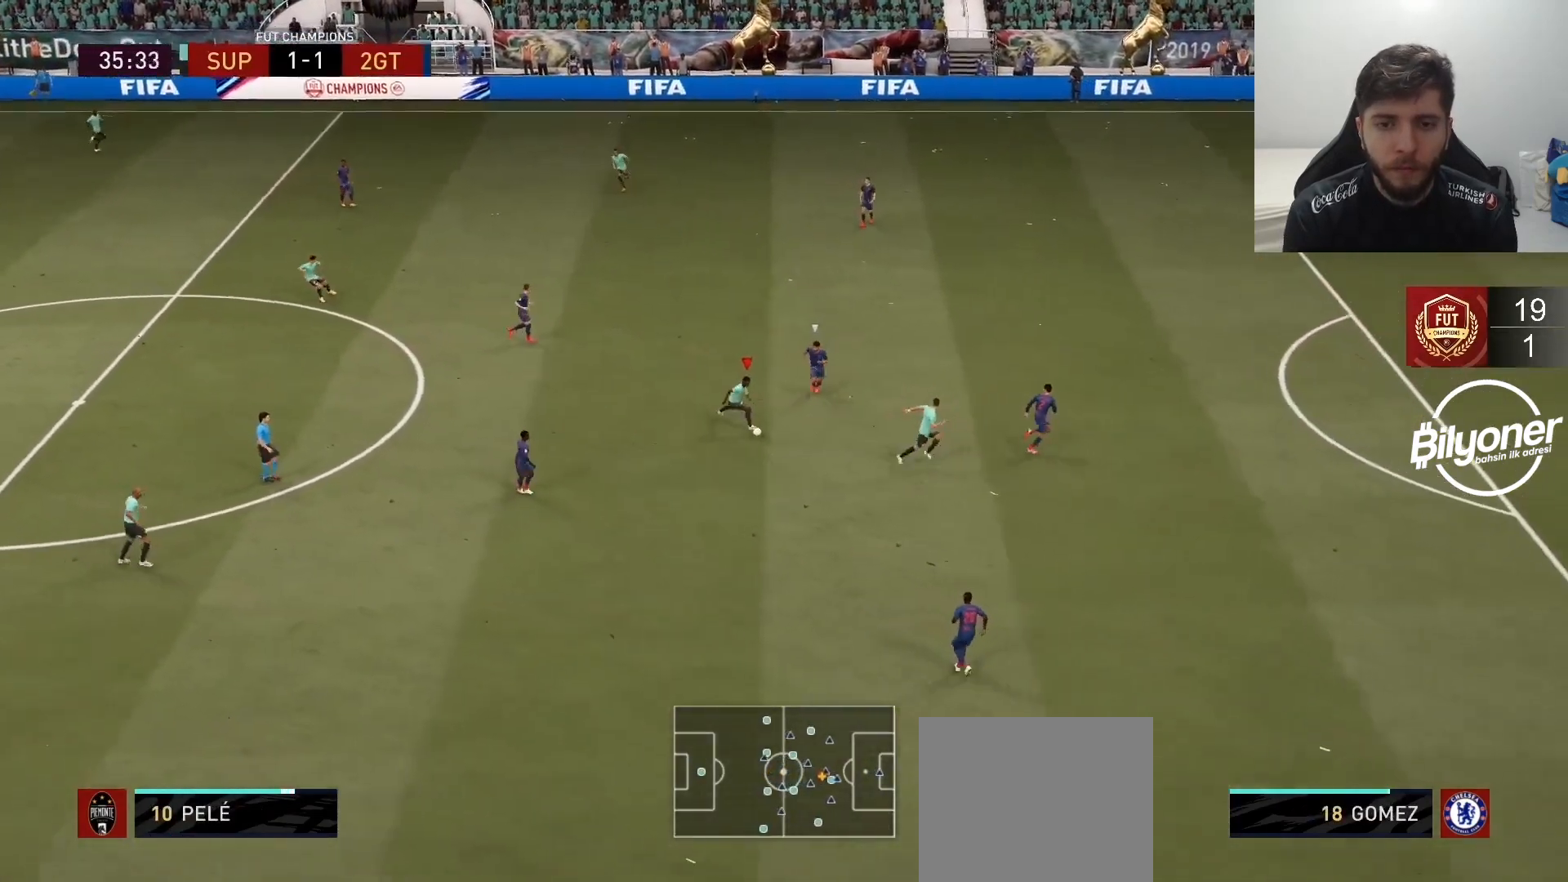
{"buttons": [], "left_stick": "up-right", "right_stick": "center", "events": [[50, "left_stick", "right"], [250, "R2", "down"], [417, "R2", "up"], [467, "left_stick", "up-right"]]}
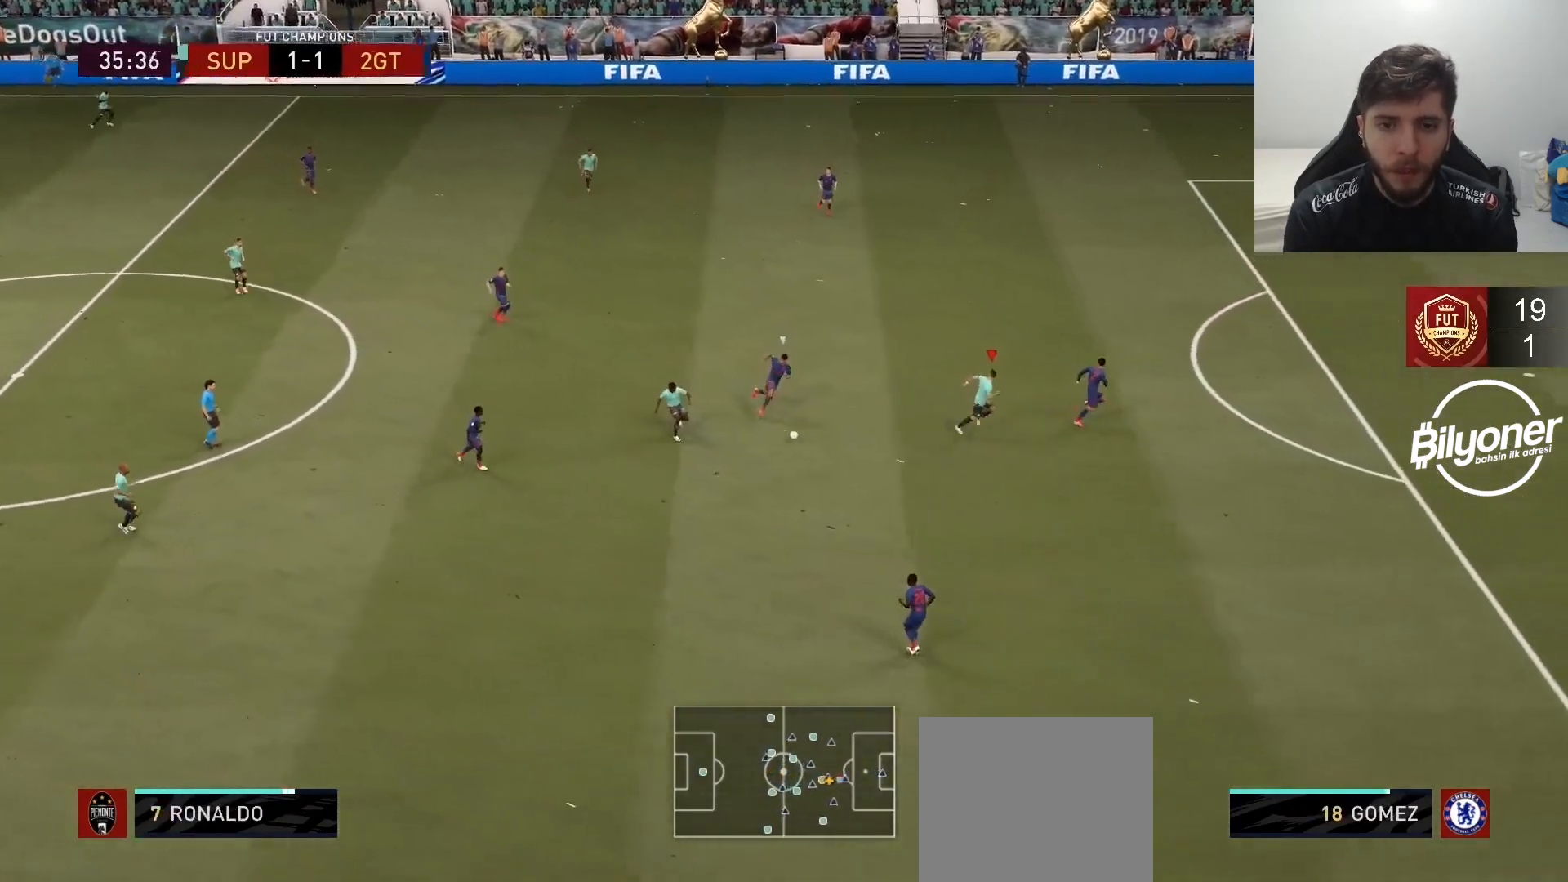
{"buttons": ["R2"], "left_stick": "up-right", "right_stick": "center", "events": [[50, "CIRCLE", "down"], [83, "CROSS", "down"], [100, "CIRCLE", "up"], [217, "CROSS", "up"], [450, "R2", "down"]]}
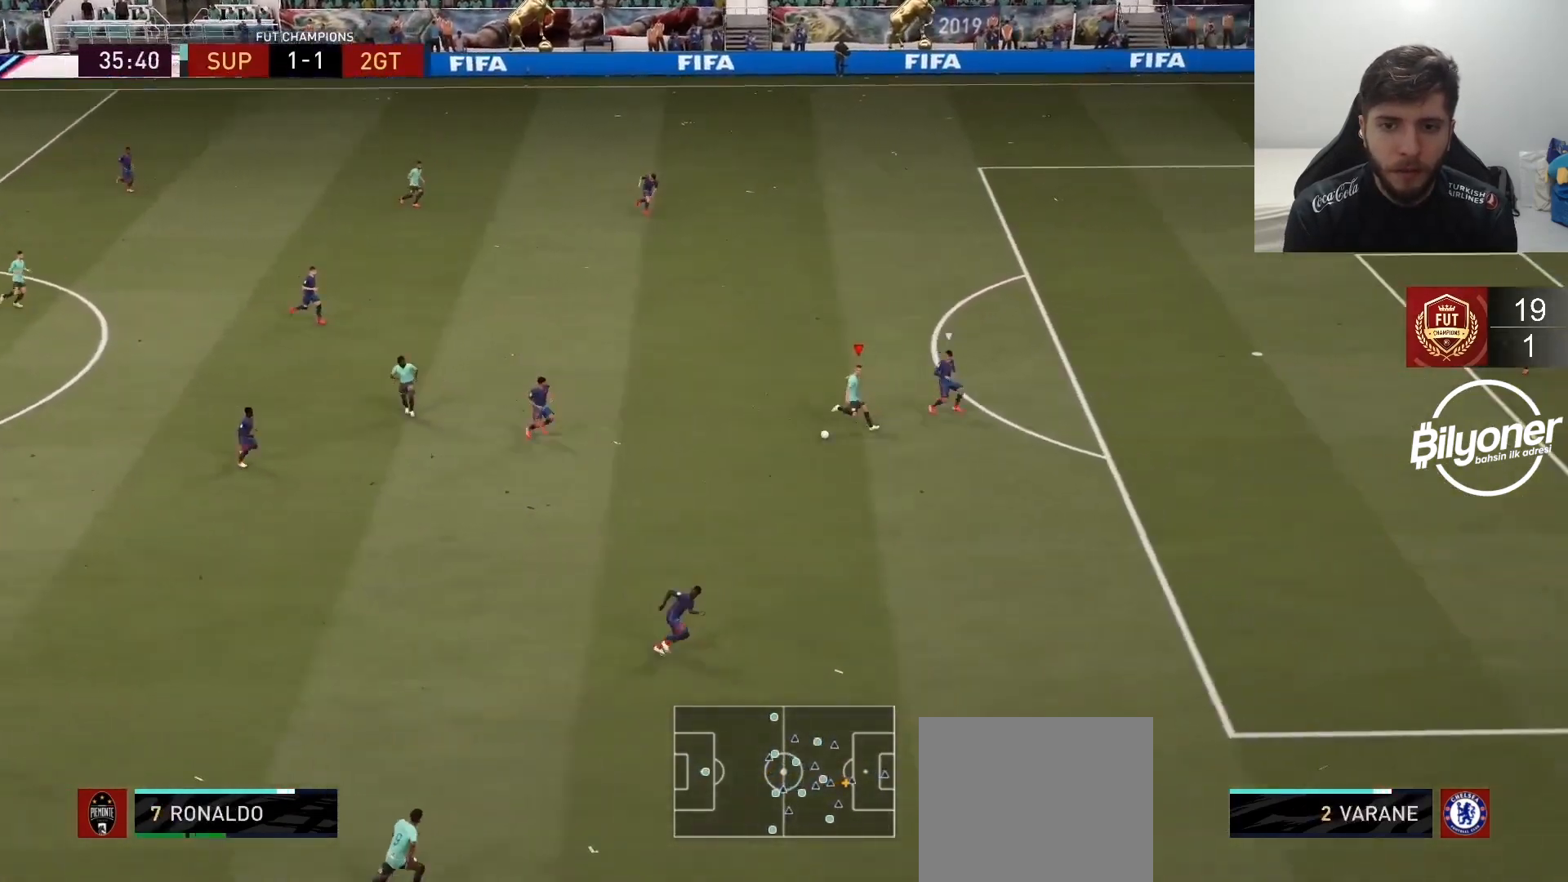
{"buttons": ["R2"], "left_stick": "up-right", "right_stick": "center", "events": []}
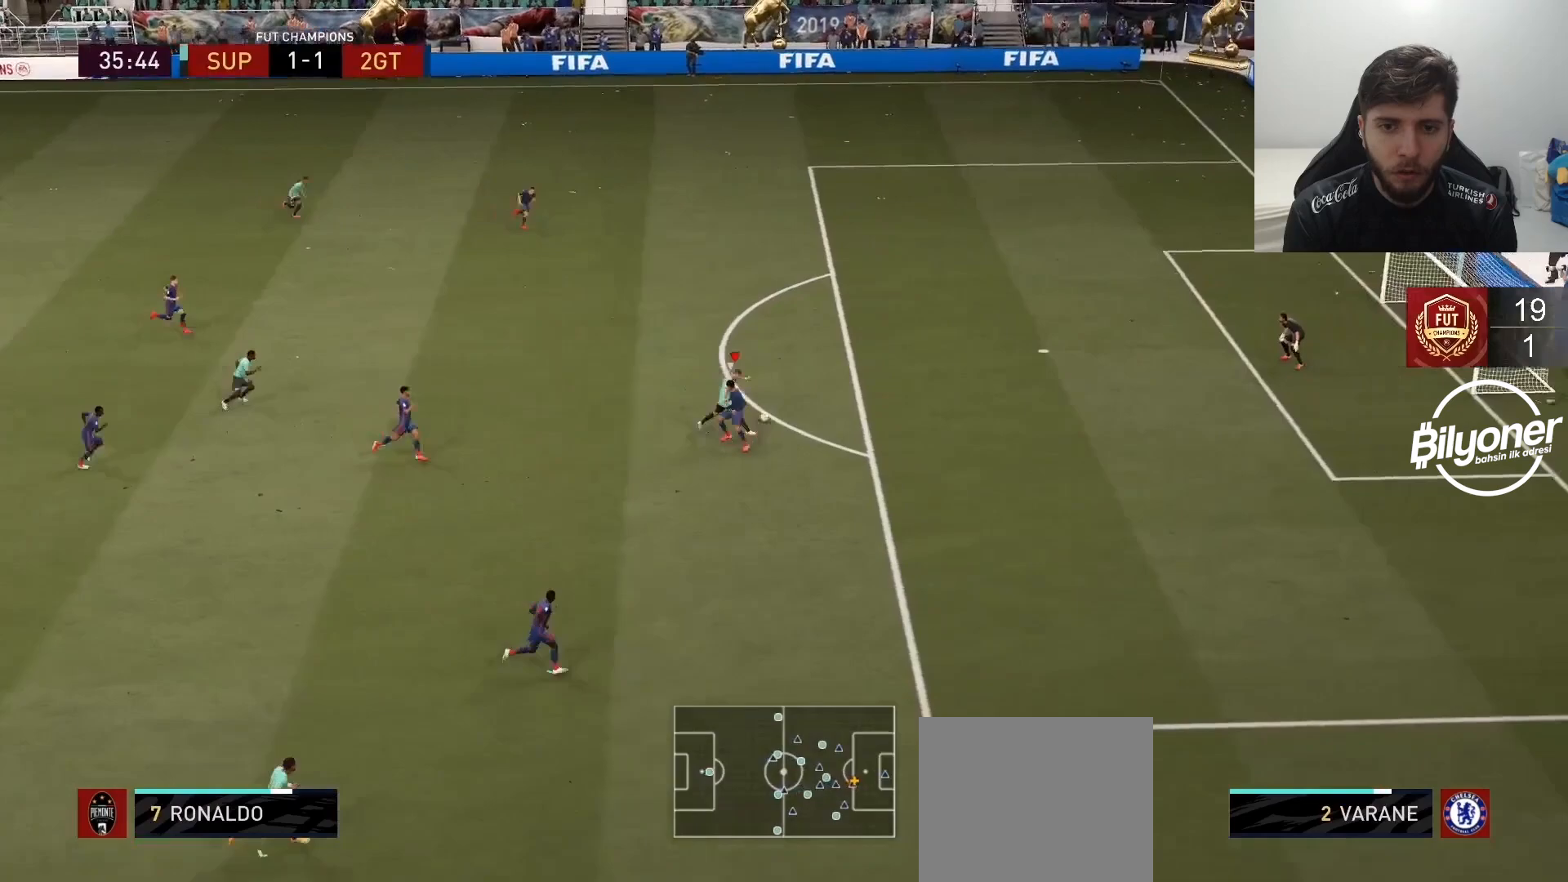
{"buttons": [], "left_stick": "up-right", "right_stick": "center", "events": [[67, "R2", "up"]]}
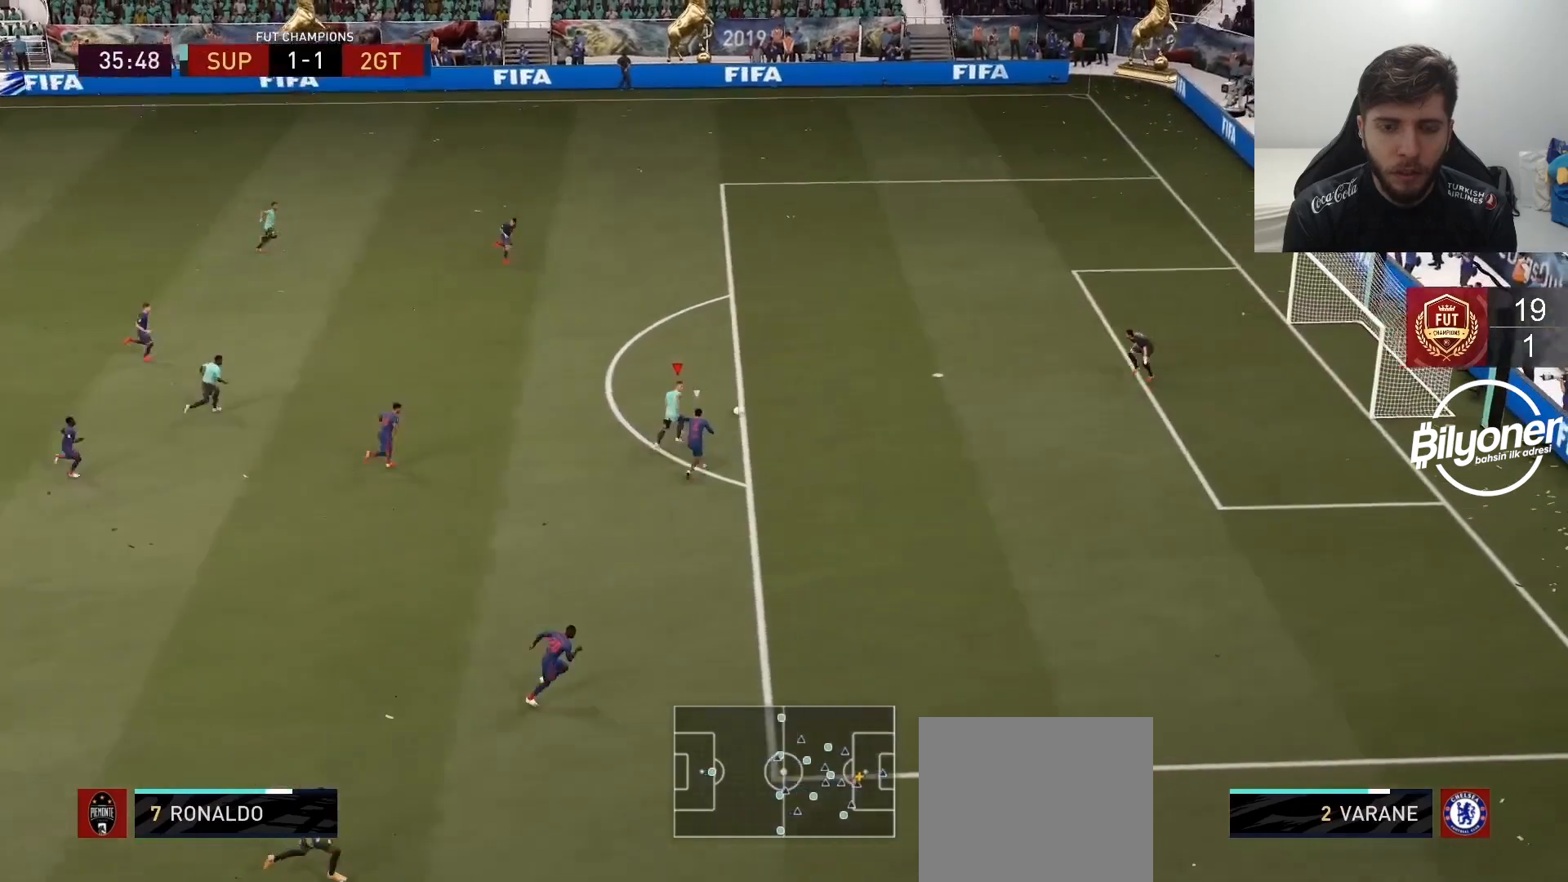
{"buttons": [], "left_stick": "up-right", "right_stick": "center", "events": [[317, "R1", "down"], [317, "SQUARE", "down"], [483, "R1", "up"], [483, "SQUARE", "up"]]}
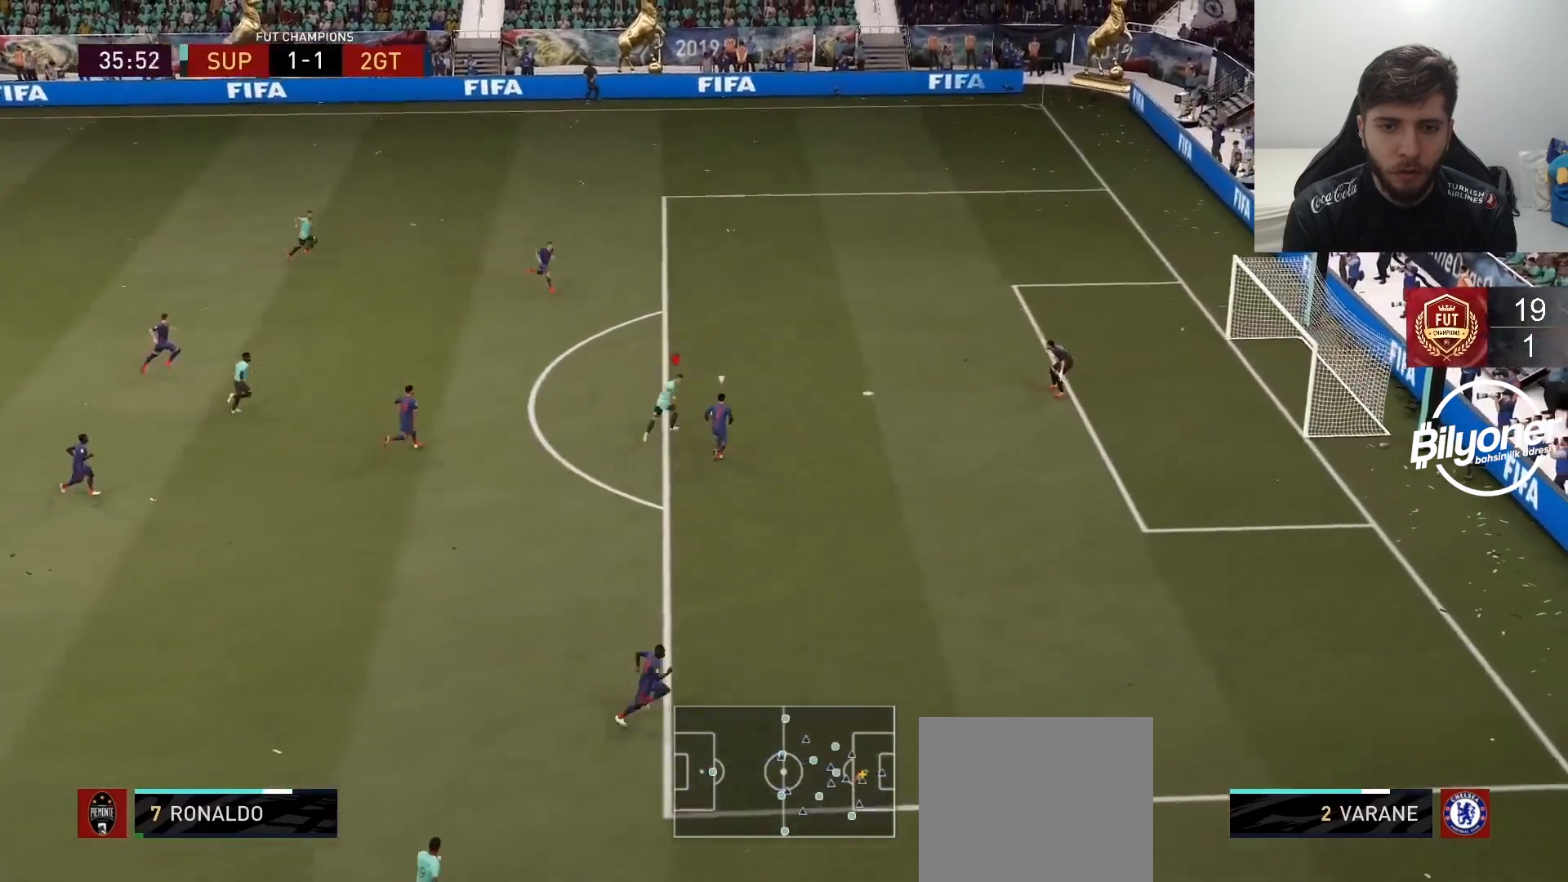
{"buttons": [], "left_stick": "center", "right_stick": "center", "events": [[383, "left_stick", "center"]]}
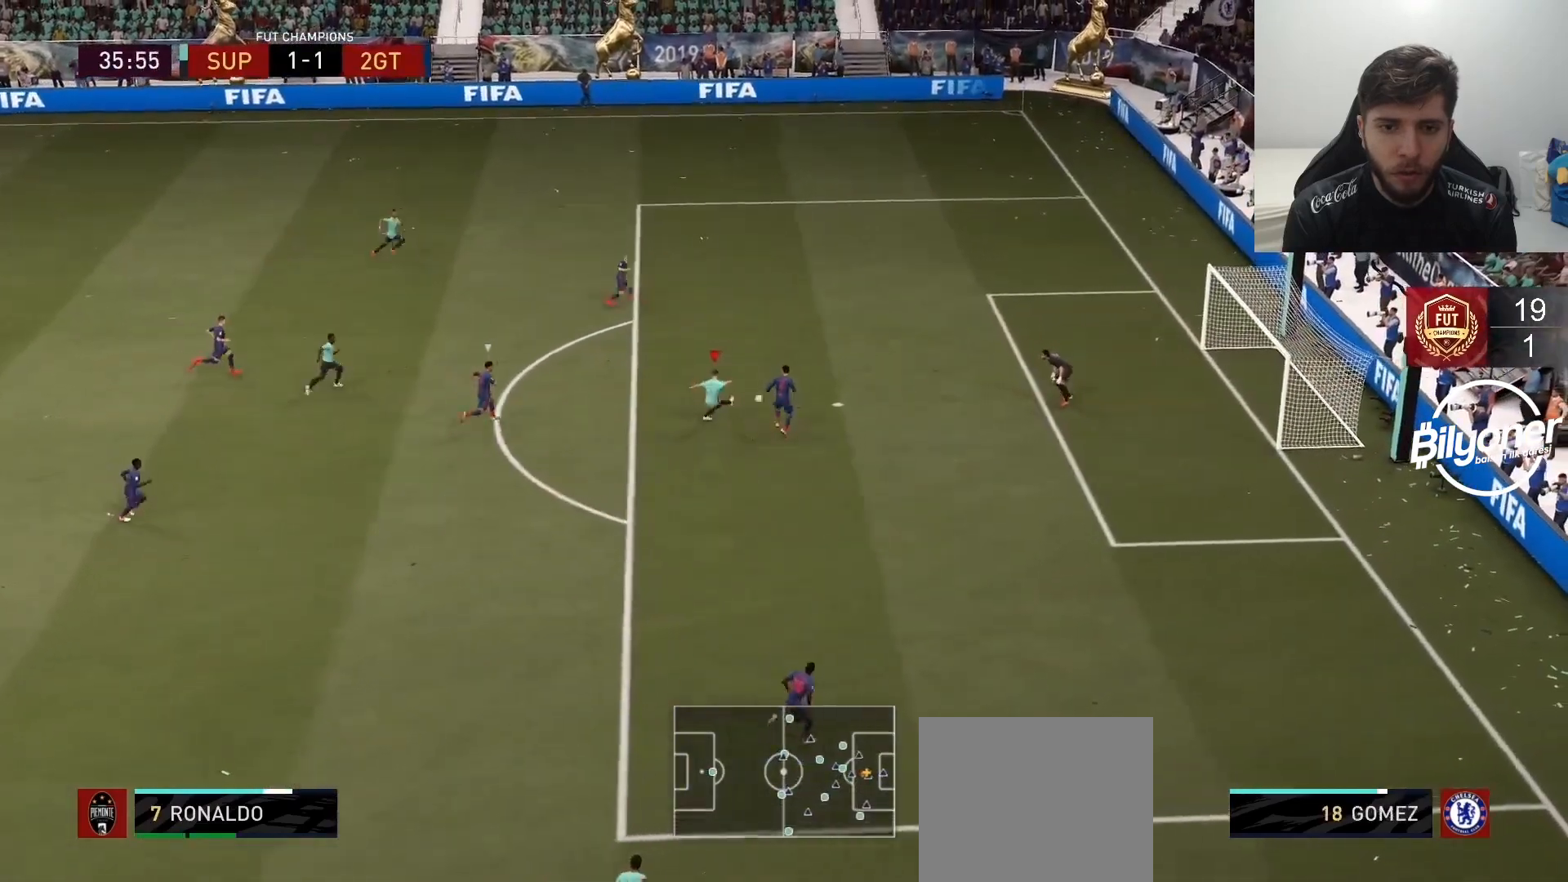
{"buttons": [], "left_stick": "down-right", "right_stick": "center", "events": [[500, "left_stick", "down-right"]]}
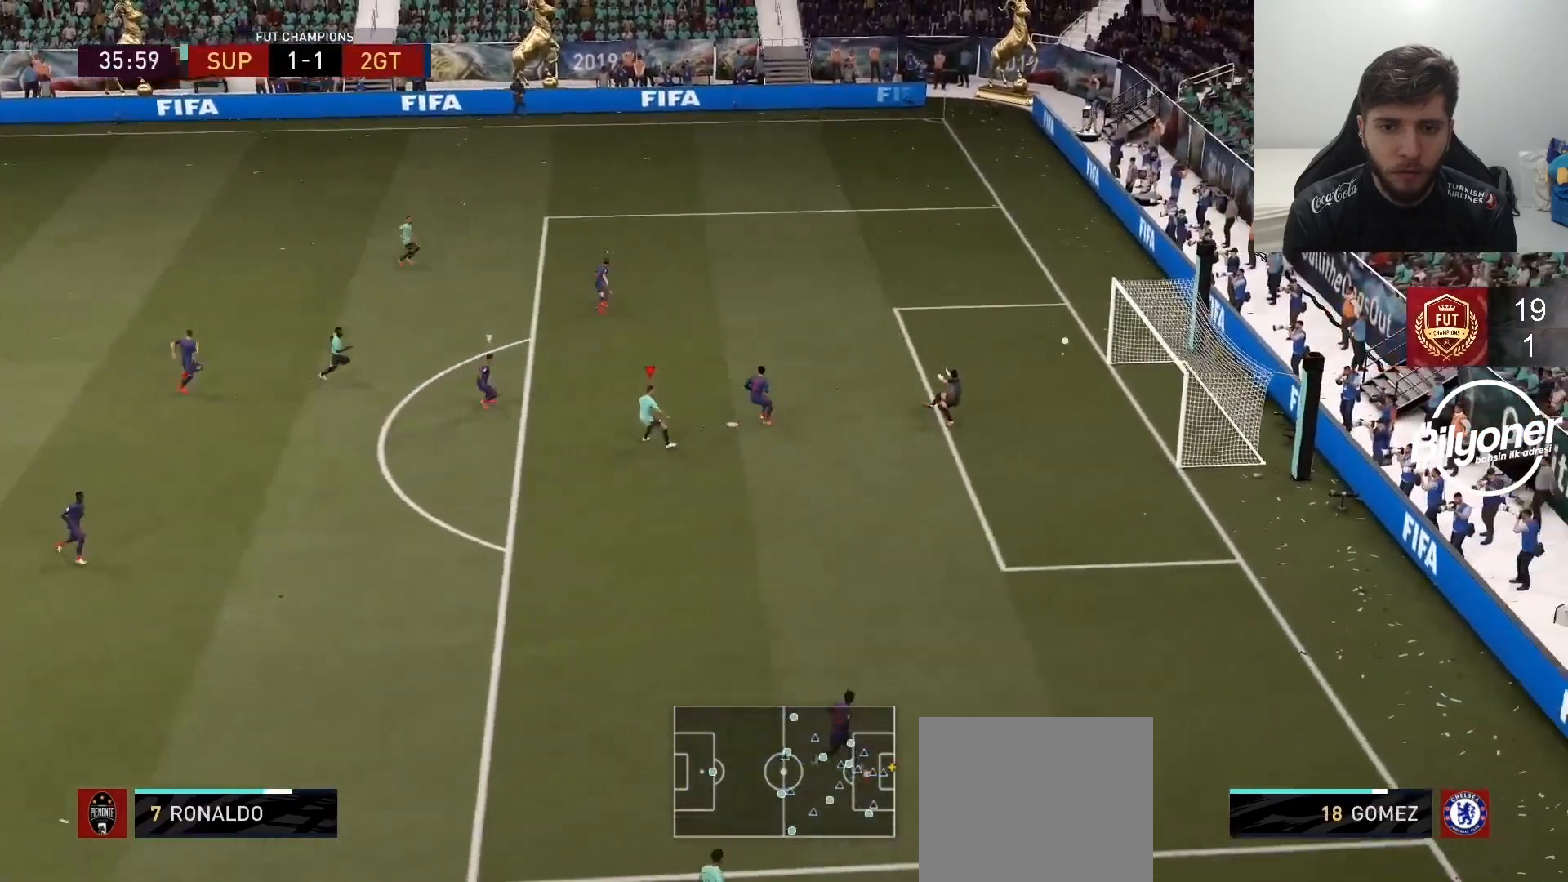
{"buttons": ["L1", "L2", "R1", "R2"], "left_stick": "center", "right_stick": "center", "events": [[100, "R2", "down"], [300, "left_stick", "center"], [333, "R2", "up"], [417, "L1", "down"], [417, "L2", "down"], [450, "R2", "down"], [467, "R1", "down"]]}
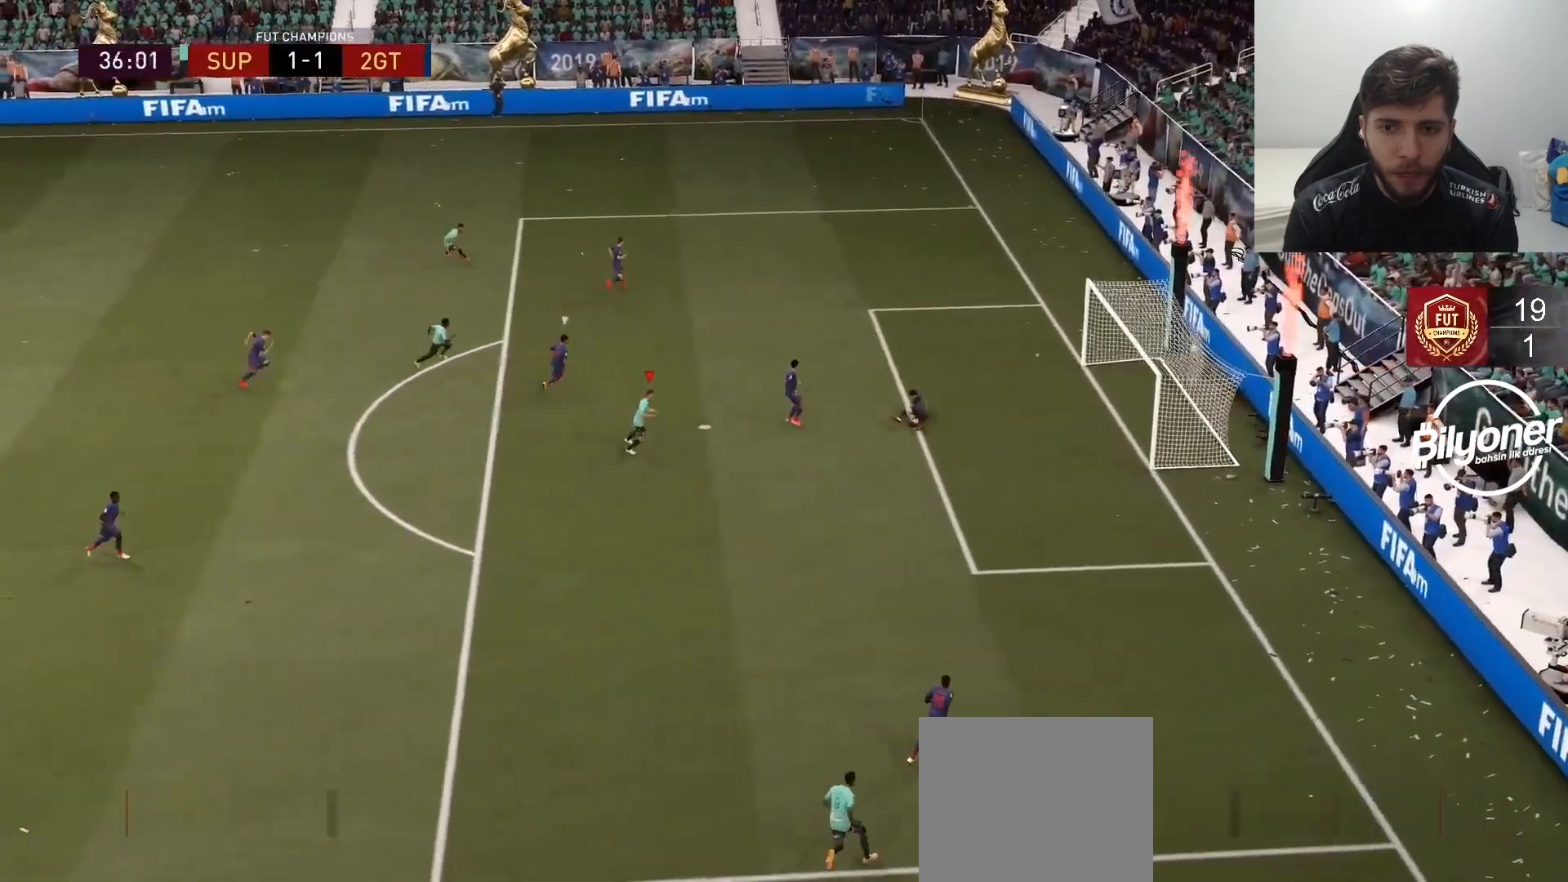
{"buttons": ["L1", "L2", "R2"], "left_stick": "center", "right_stick": "center", "events": [[83, "L1", "up"], [100, "R1", "up"], [133, "R2", "up"], [150, "L1", "down"], [150, "R2", "down"], [200, "R1", "down"], [250, "L1", "up"], [300, "R1", "up"], [350, "L1", "down"], [383, "R1", "down"], [483, "R1", "up"]]}
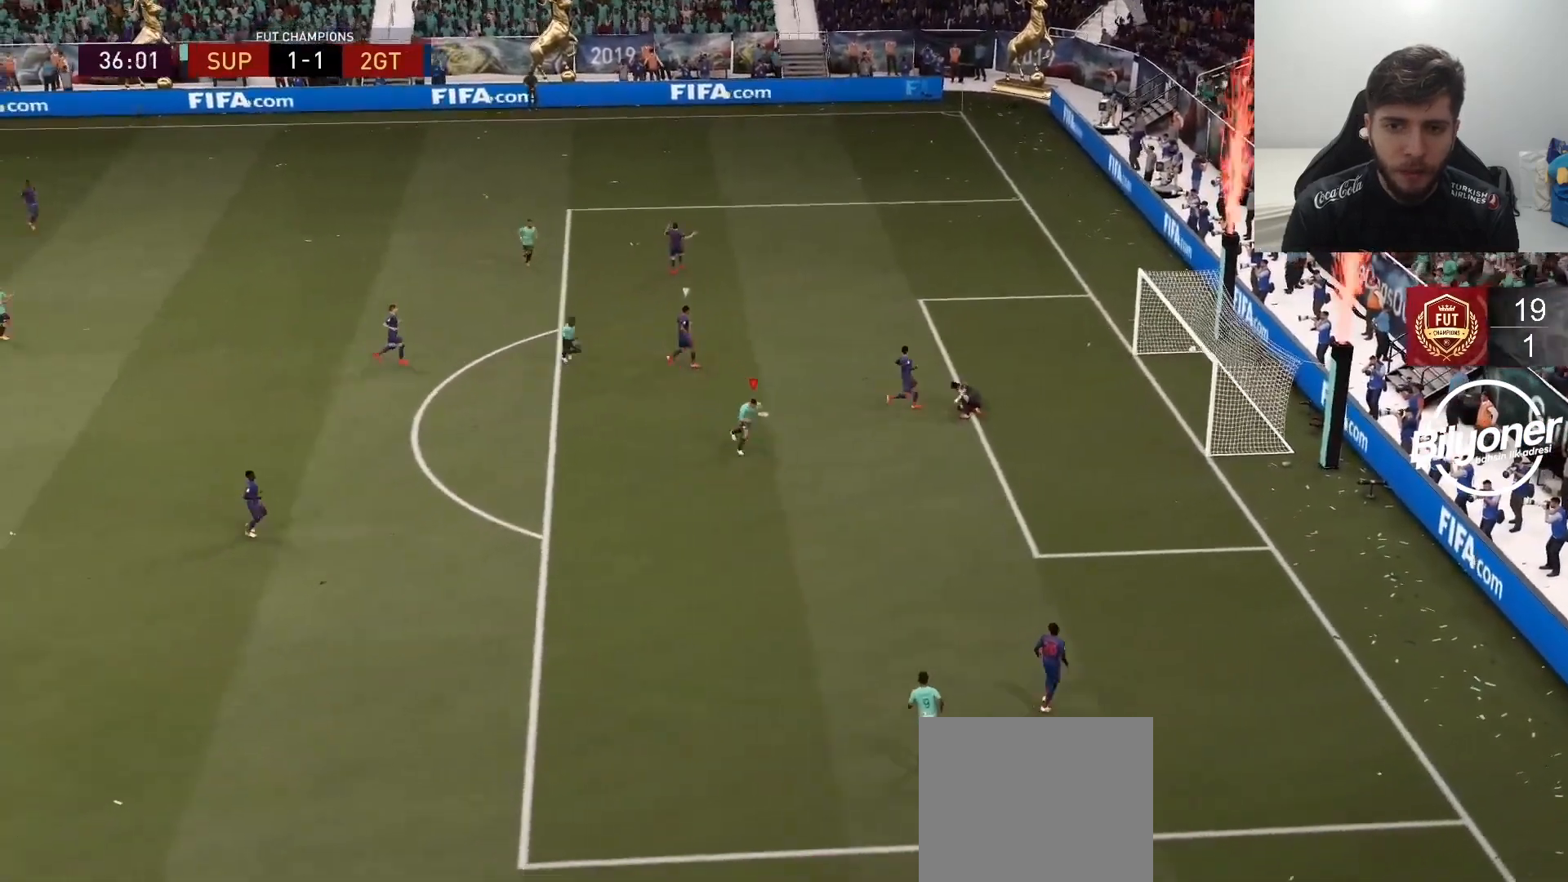
{"buttons": [], "left_stick": "center", "right_stick": "center", "events": [[50, "R1", "down"], [133, "L1", "up"], [150, "L2", "up"], [150, "R1", "up"], [200, "R2", "up"]]}
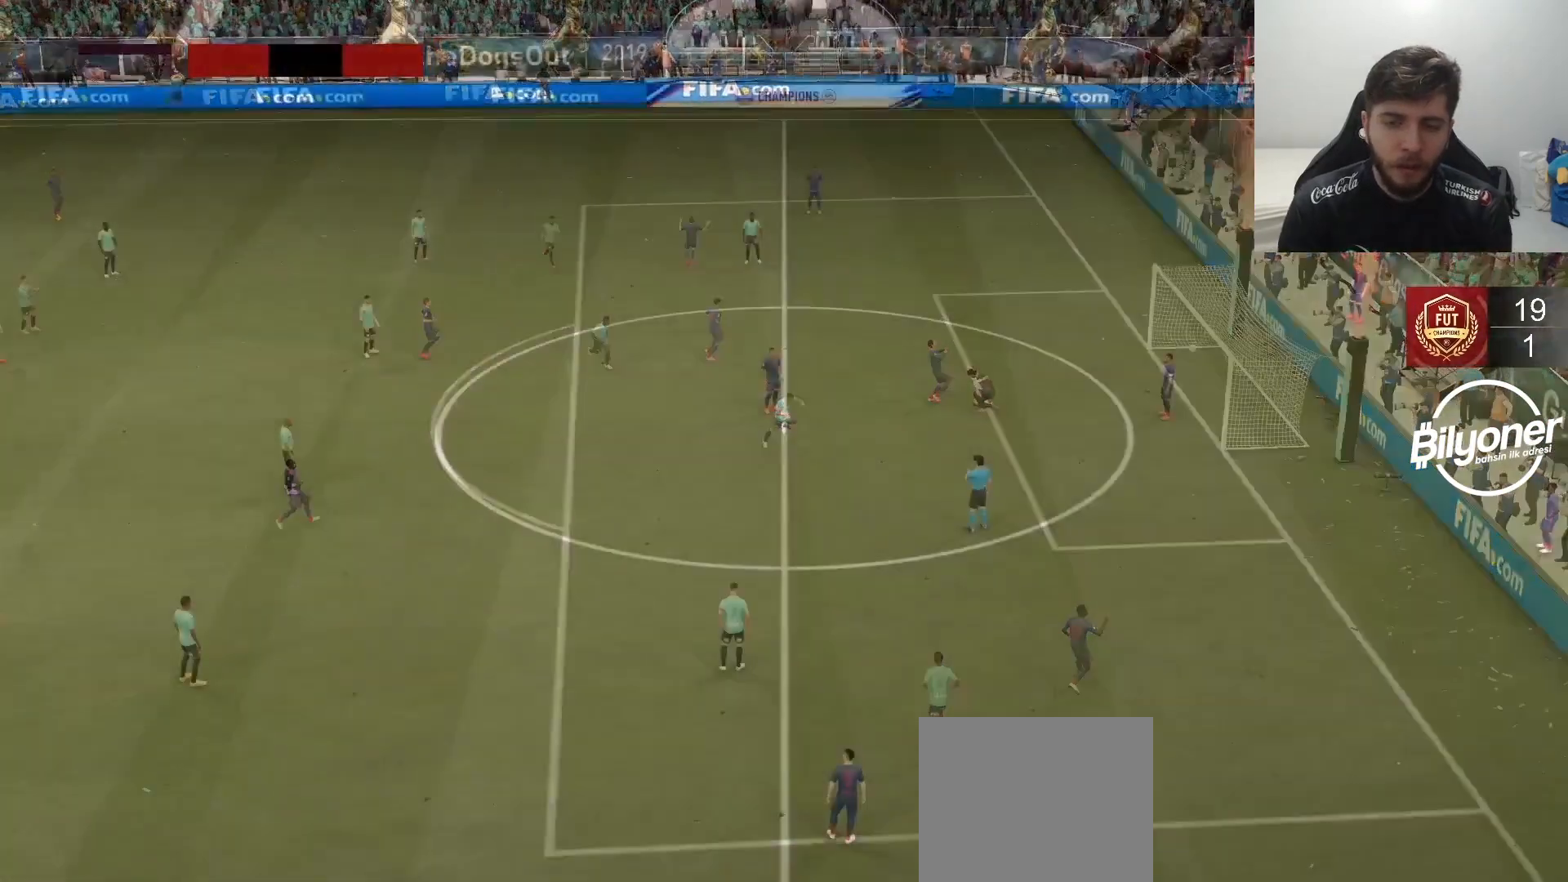
{"buttons": [], "left_stick": "up-left", "right_stick": "center", "events": [[500, "left_stick", "up-left"]]}
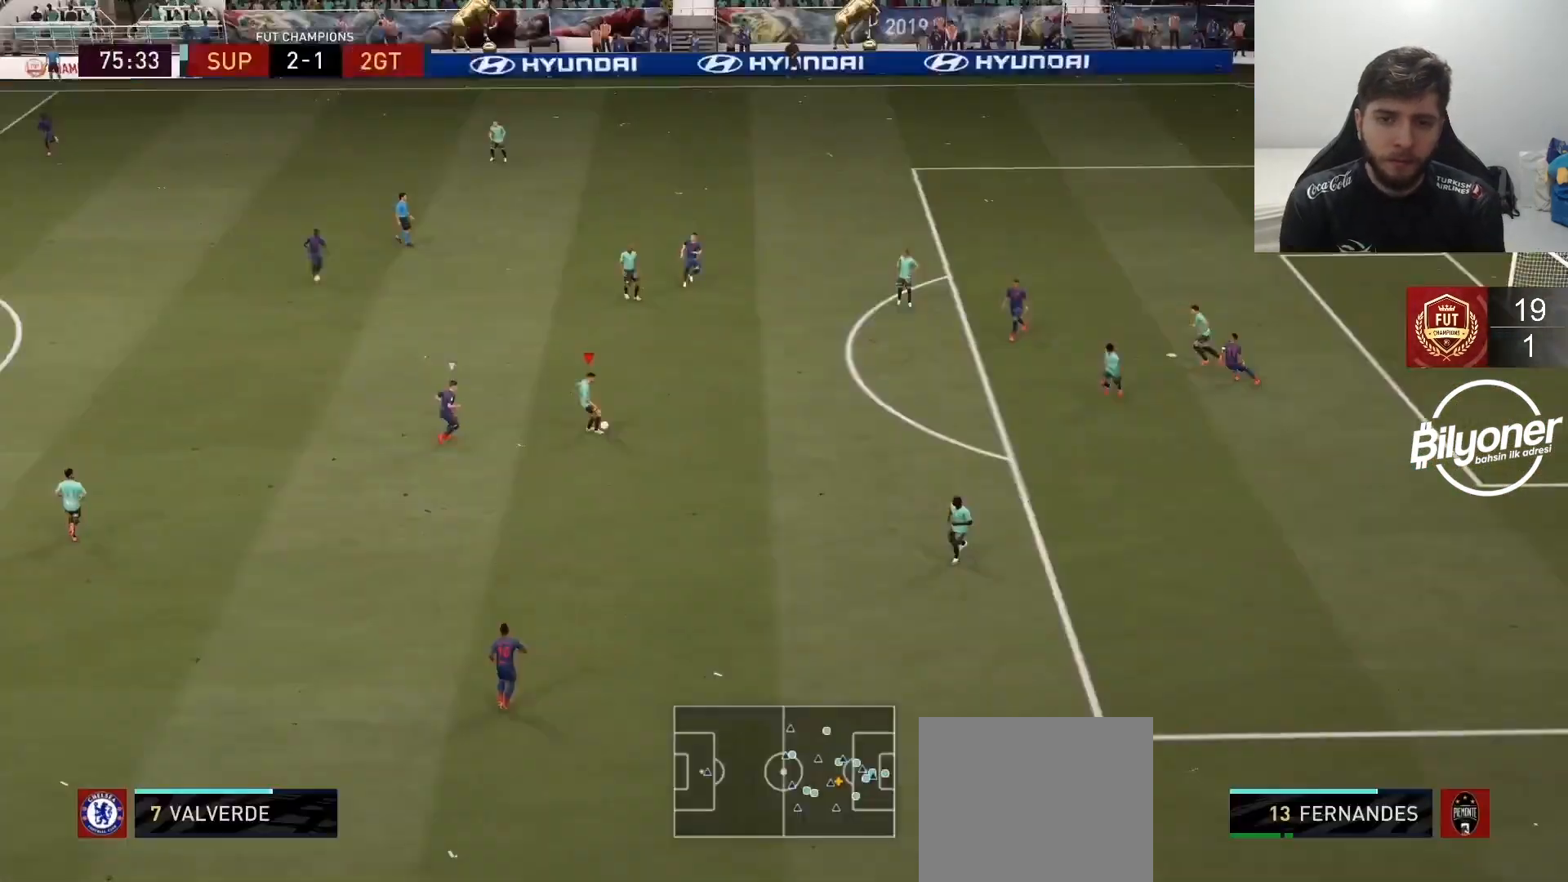
{"buttons": ["CROSS"], "left_stick": "down-left", "right_stick": "center", "events": [[167, "left_stick", "center"], [300, "left_stick", "down-left"], [467, "CROSS", "down"]]}
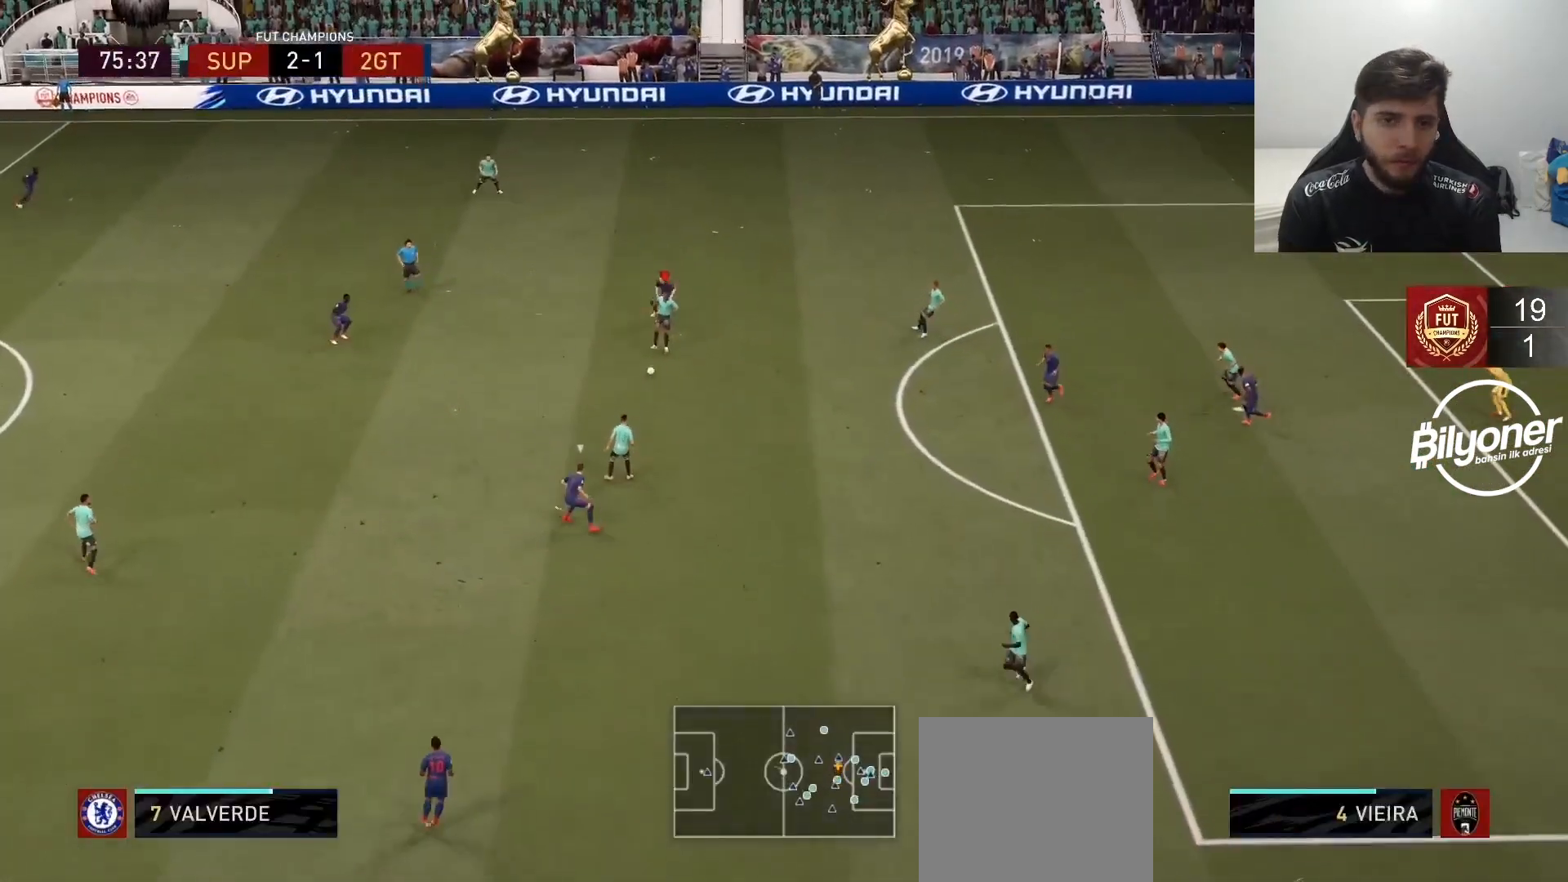
{"buttons": [], "left_stick": "down-left", "right_stick": "center", "events": [[83, "CROSS", "up"]]}
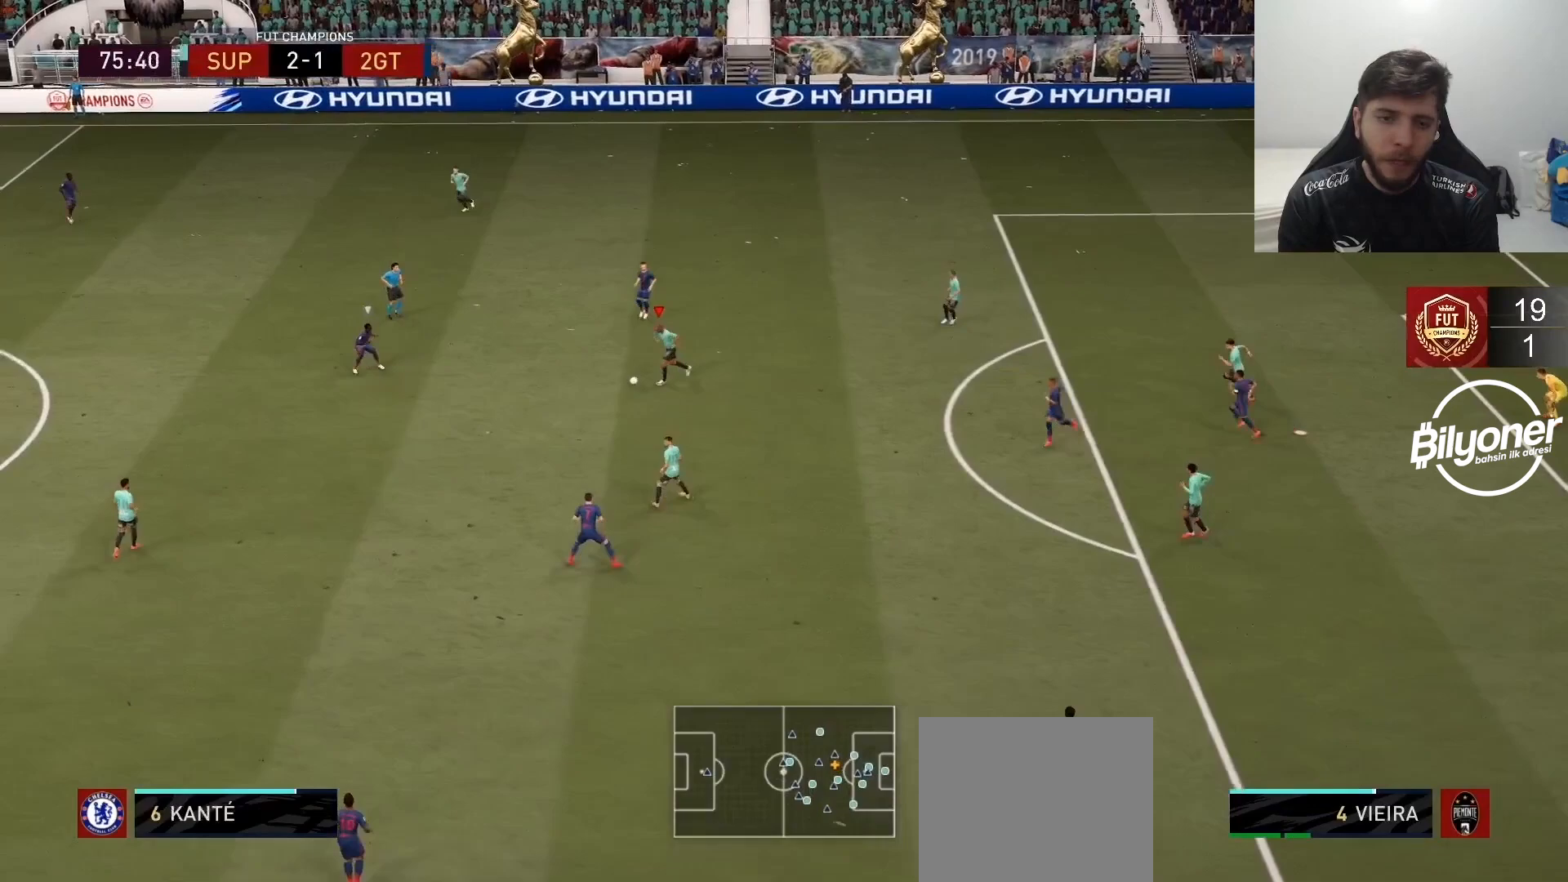
{"buttons": [], "left_stick": "center", "right_stick": "center", "events": [[117, "left_stick", "center"], [300, "R2", "down"], [500, "R2", "up"]]}
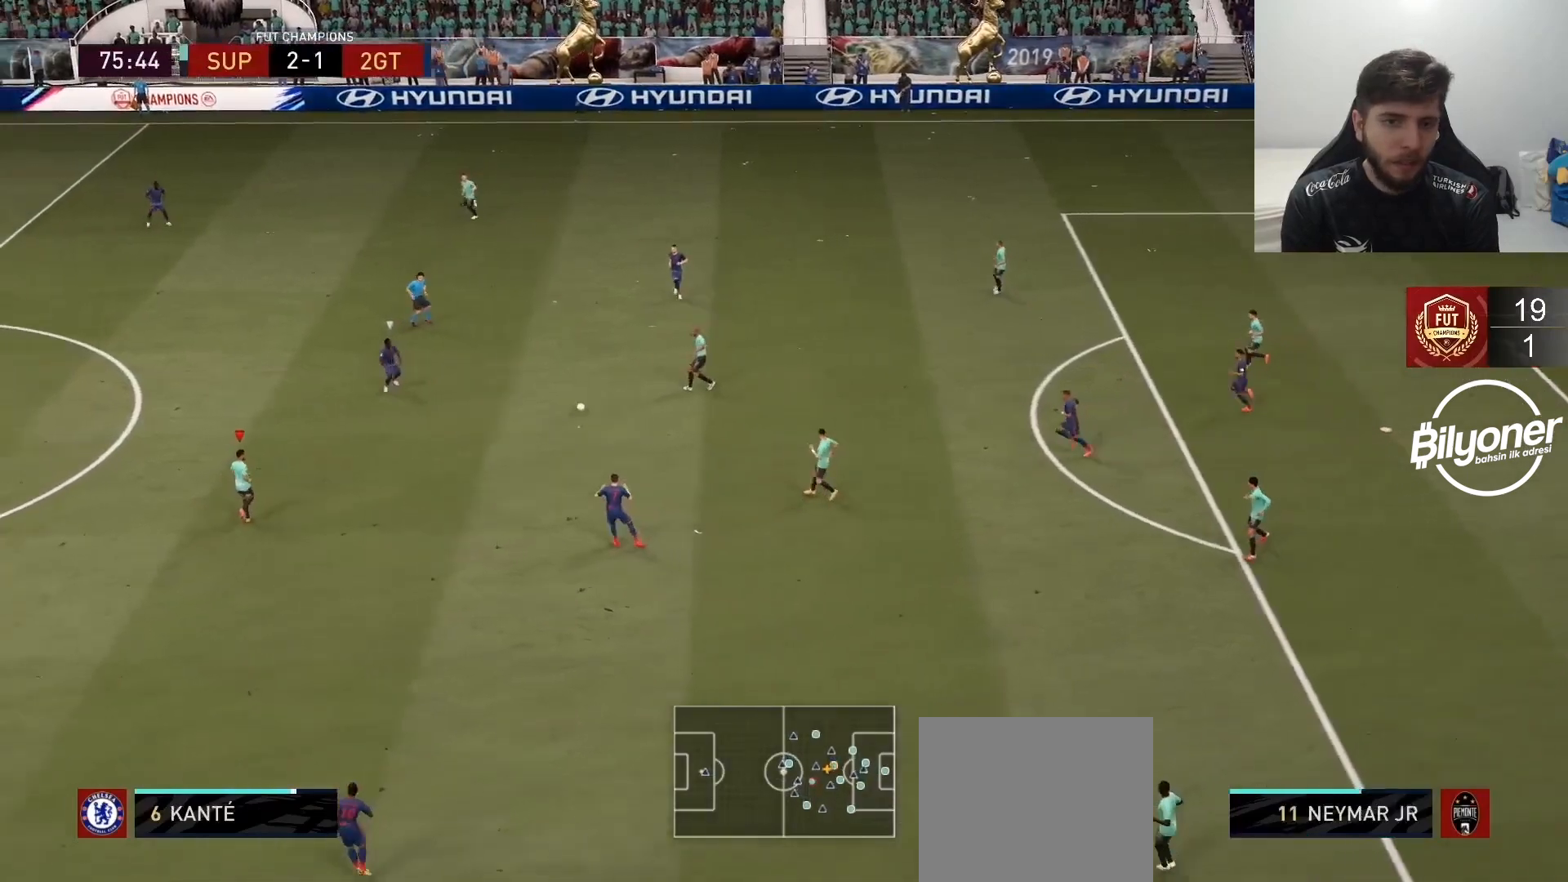
{"buttons": [], "left_stick": "up-left", "right_stick": "center", "events": [[50, "left_stick", "left"], [117, "left_stick", "up-left"], [333, "CROSS", "down"], [467, "CROSS", "up"]]}
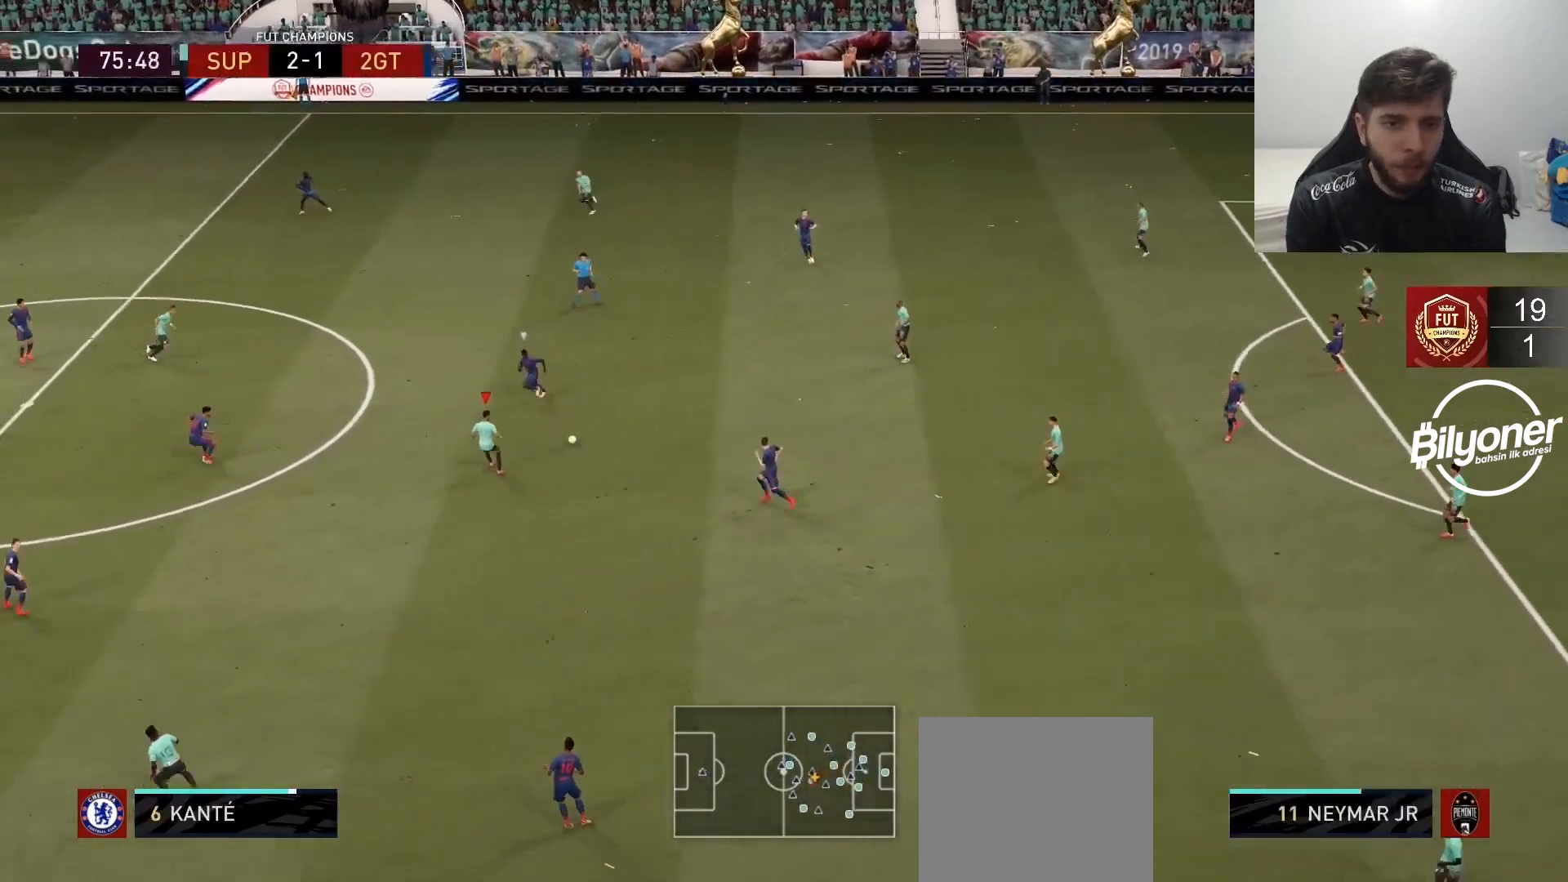
{"buttons": [], "left_stick": "up", "right_stick": "center", "events": [[283, "left_stick", "center"], [483, "left_stick", "up"]]}
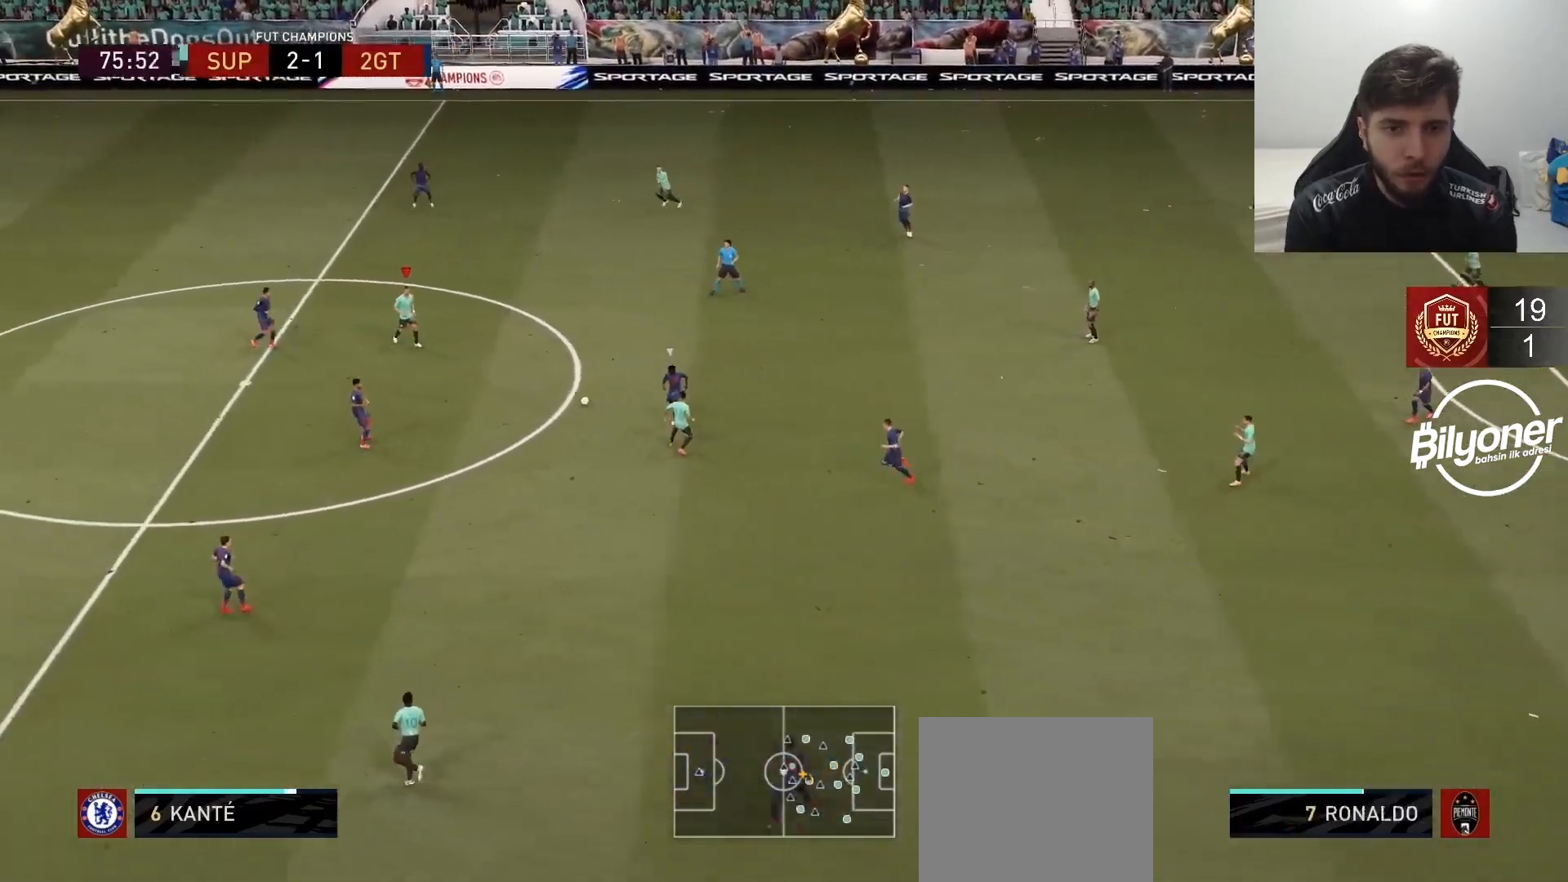
{"buttons": [], "left_stick": "up", "right_stick": "center", "events": []}
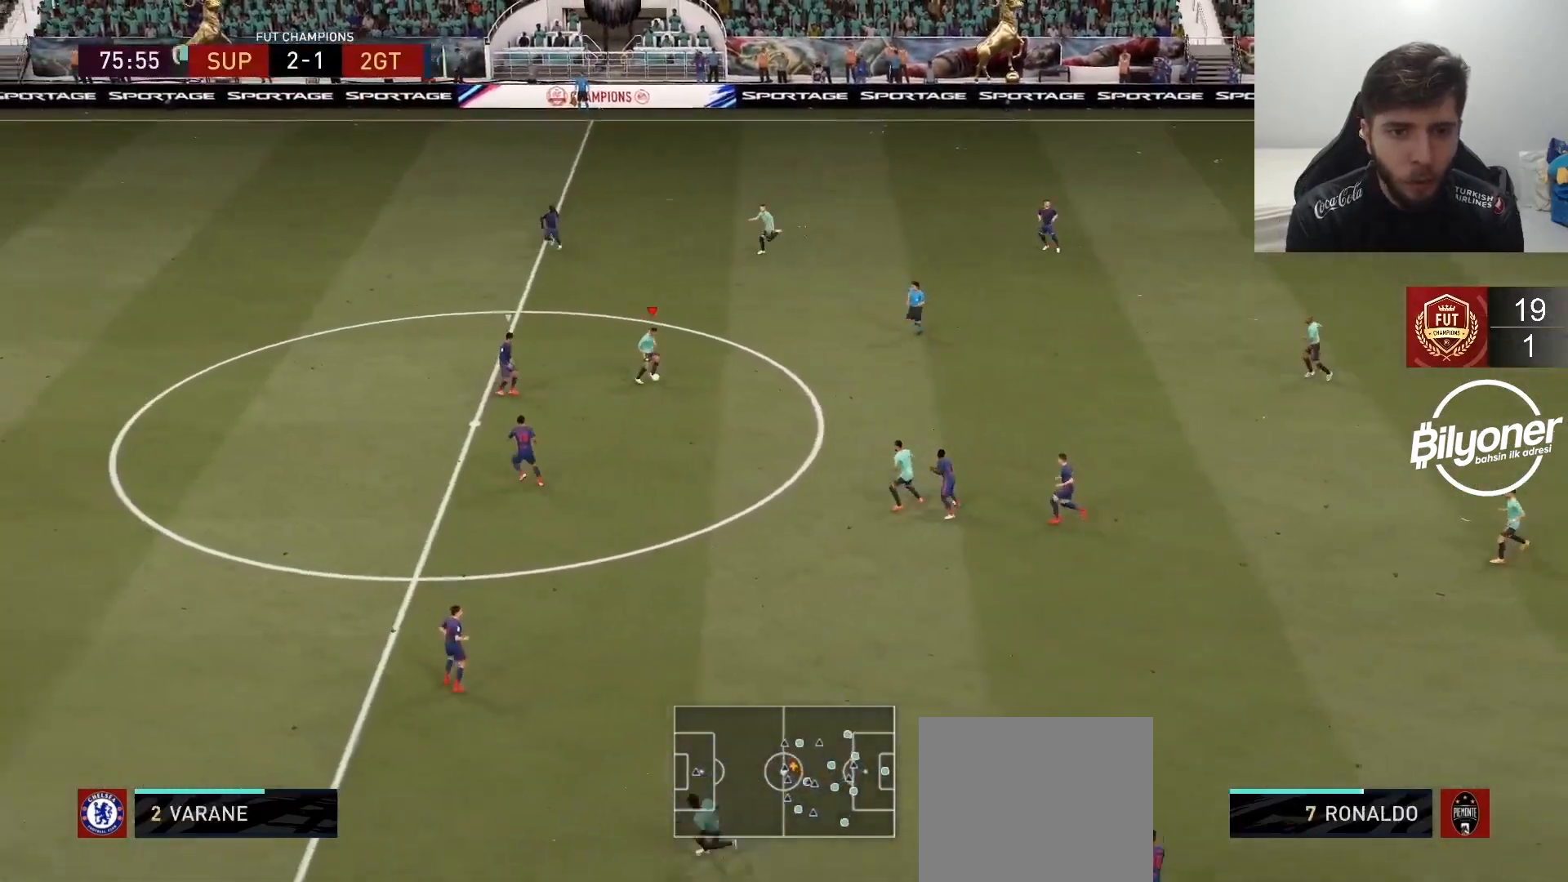
{"buttons": ["R2"], "left_stick": "up", "right_stick": "center", "events": [[50, "right_stick", "up-left"], [167, "right_stick", "up-right"], [250, "right_stick", "center"], [417, "R2", "down"]]}
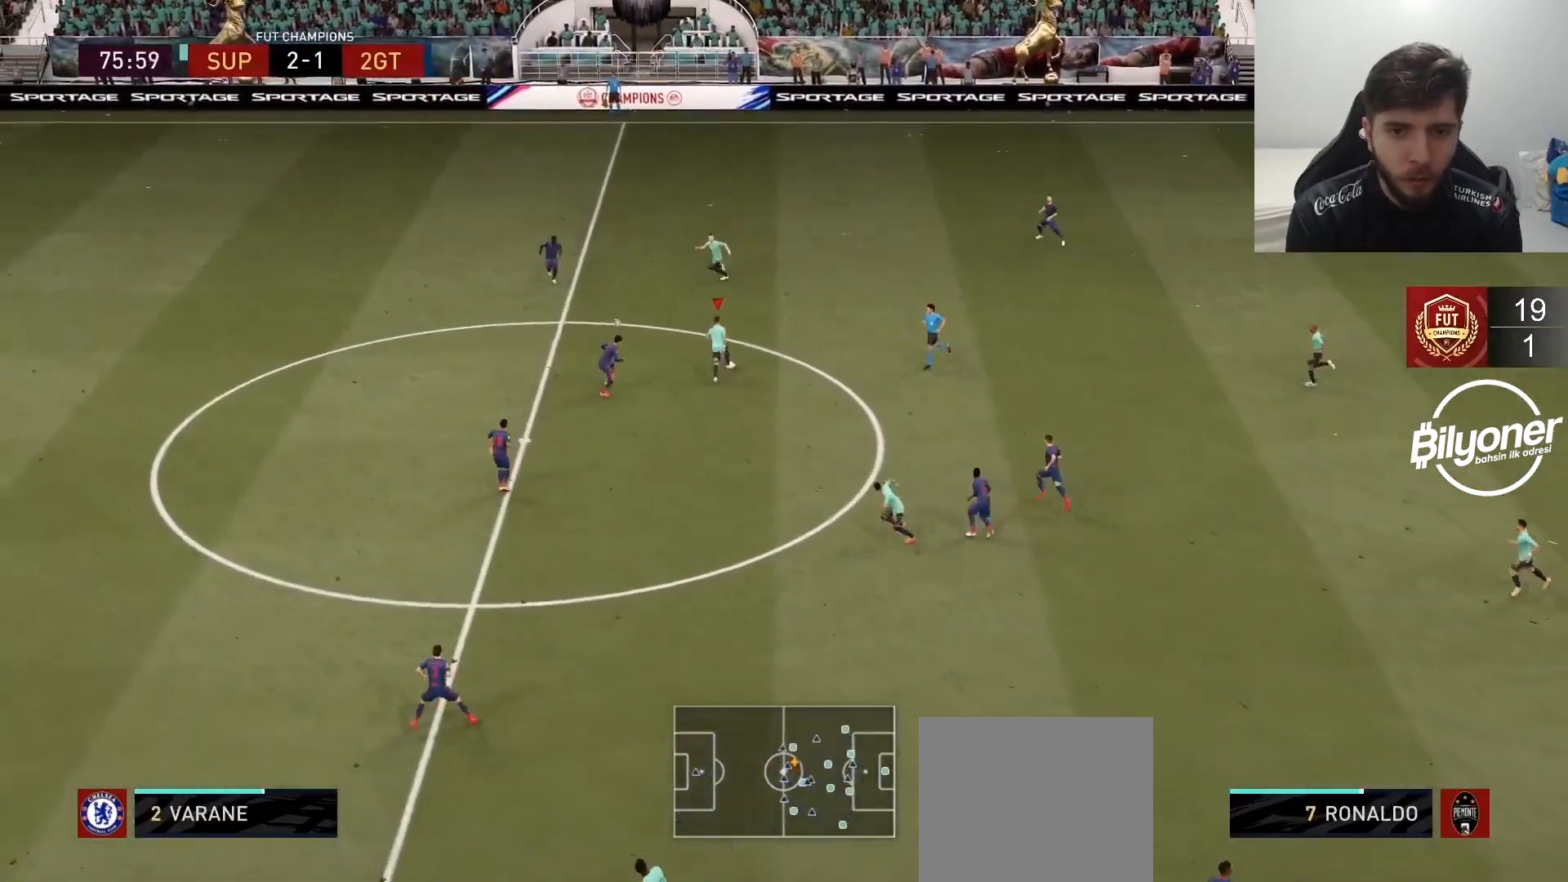
{"buttons": ["R2"], "left_stick": "up", "right_stick": "center", "events": []}
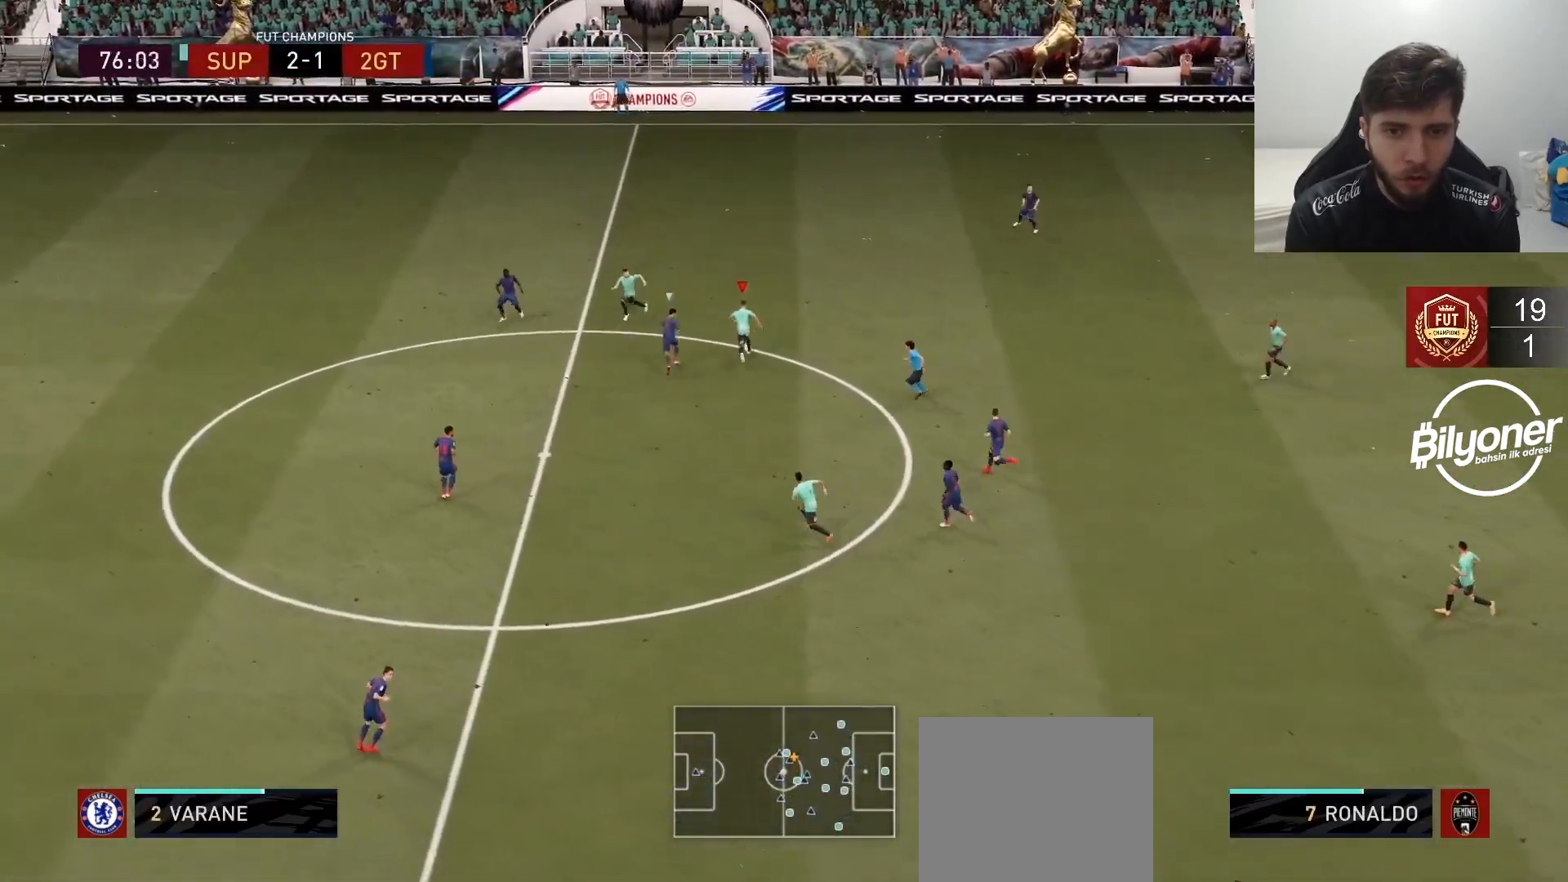
{"buttons": ["CROSS", "R2"], "left_stick": "up-right", "right_stick": "center", "events": [[467, "left_stick", "up-right"], [483, "CROSS", "down"]]}
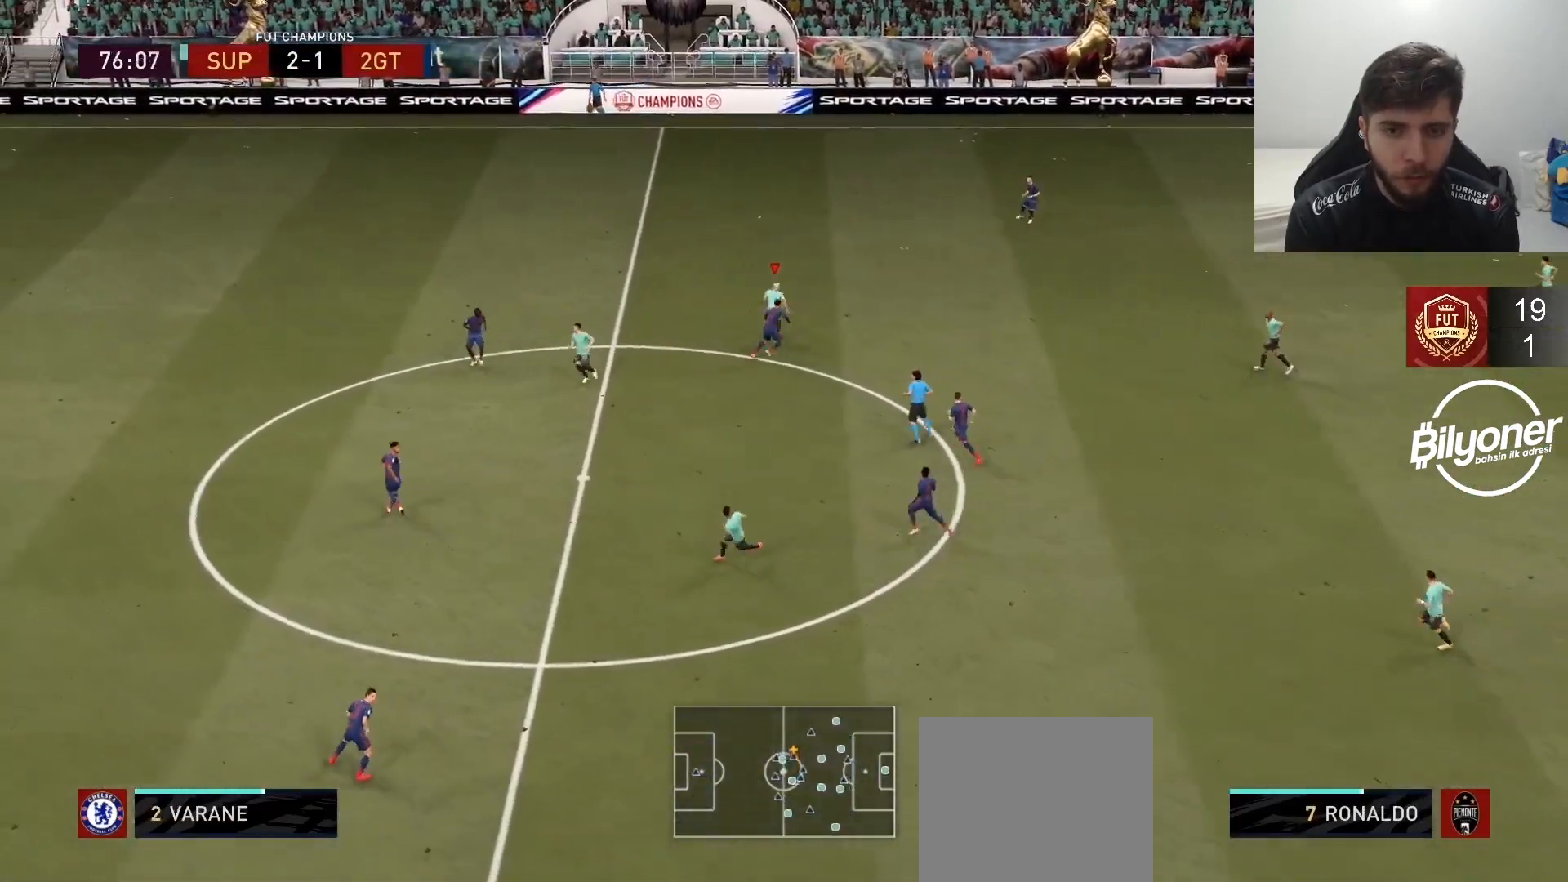
{"buttons": [], "left_stick": "center", "right_stick": "center", "events": [[33, "R2", "up"], [50, "CROSS", "up"], [150, "left_stick", "right"], [167, "L1", "down"], [283, "L1", "up"], [500, "left_stick", "center"]]}
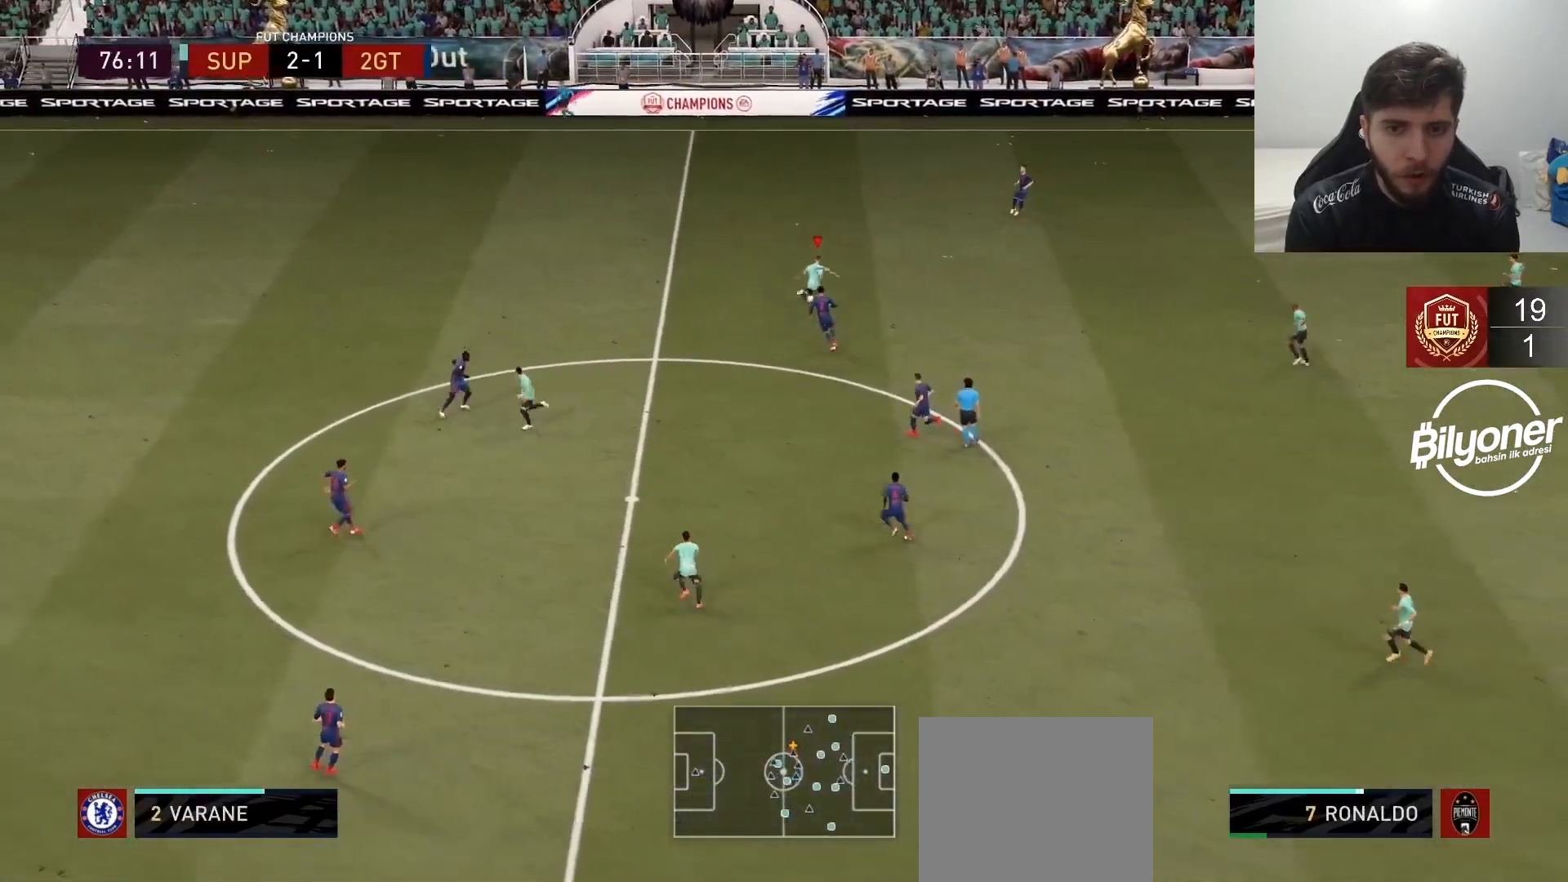
{"buttons": [], "left_stick": "left", "right_stick": "center", "events": [[117, "R2", "down"], [200, "left_stick", "left"], [400, "R2", "up"]]}
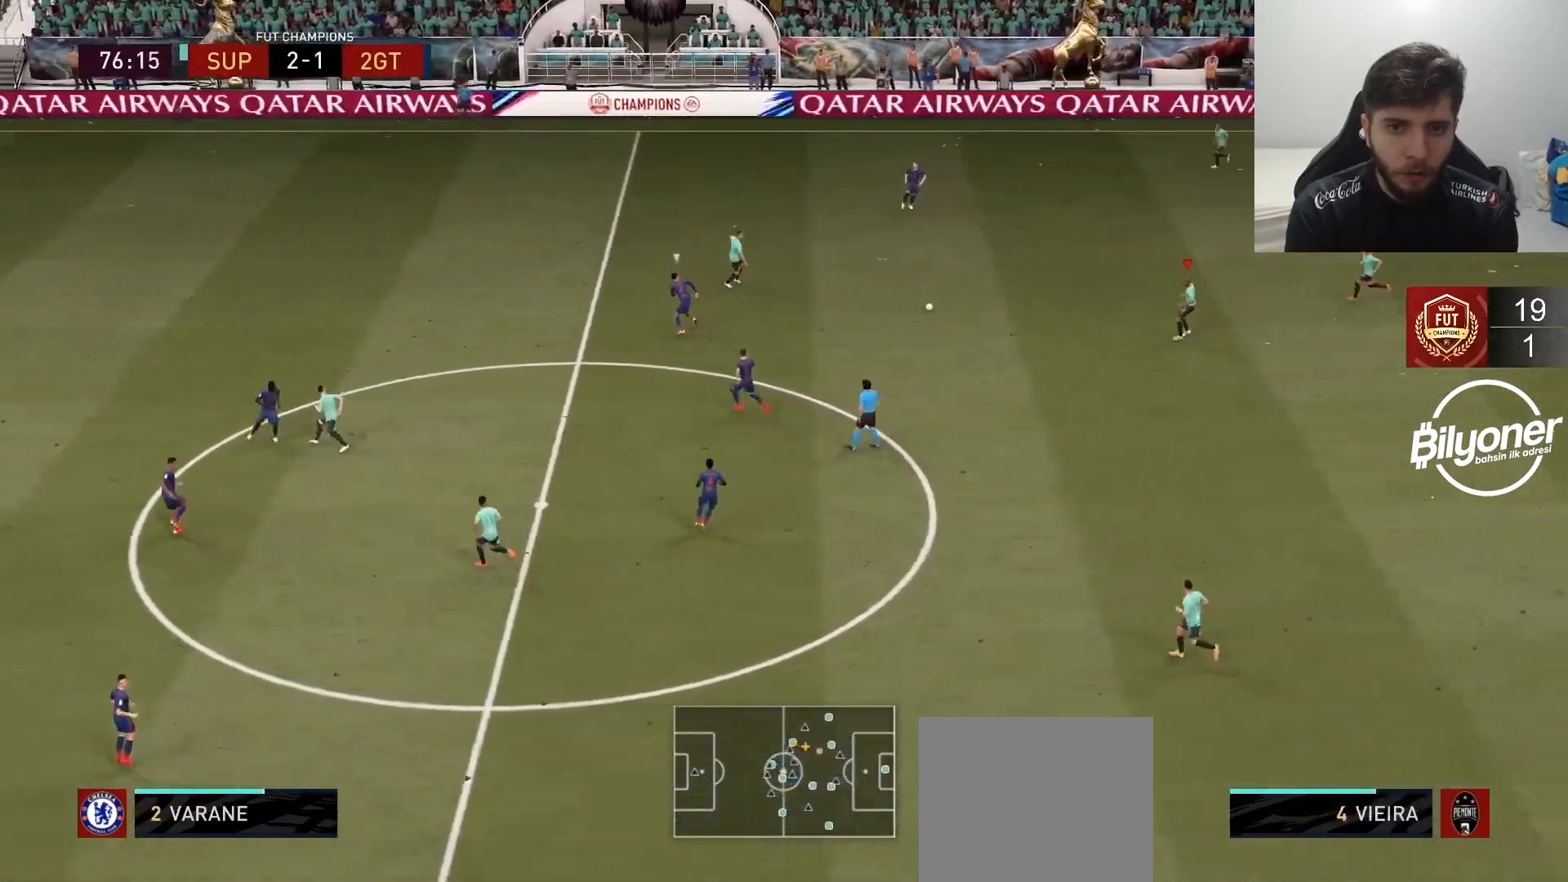
{"buttons": [], "left_stick": "left", "right_stick": "left", "events": [[450, "right_stick", "left"]]}
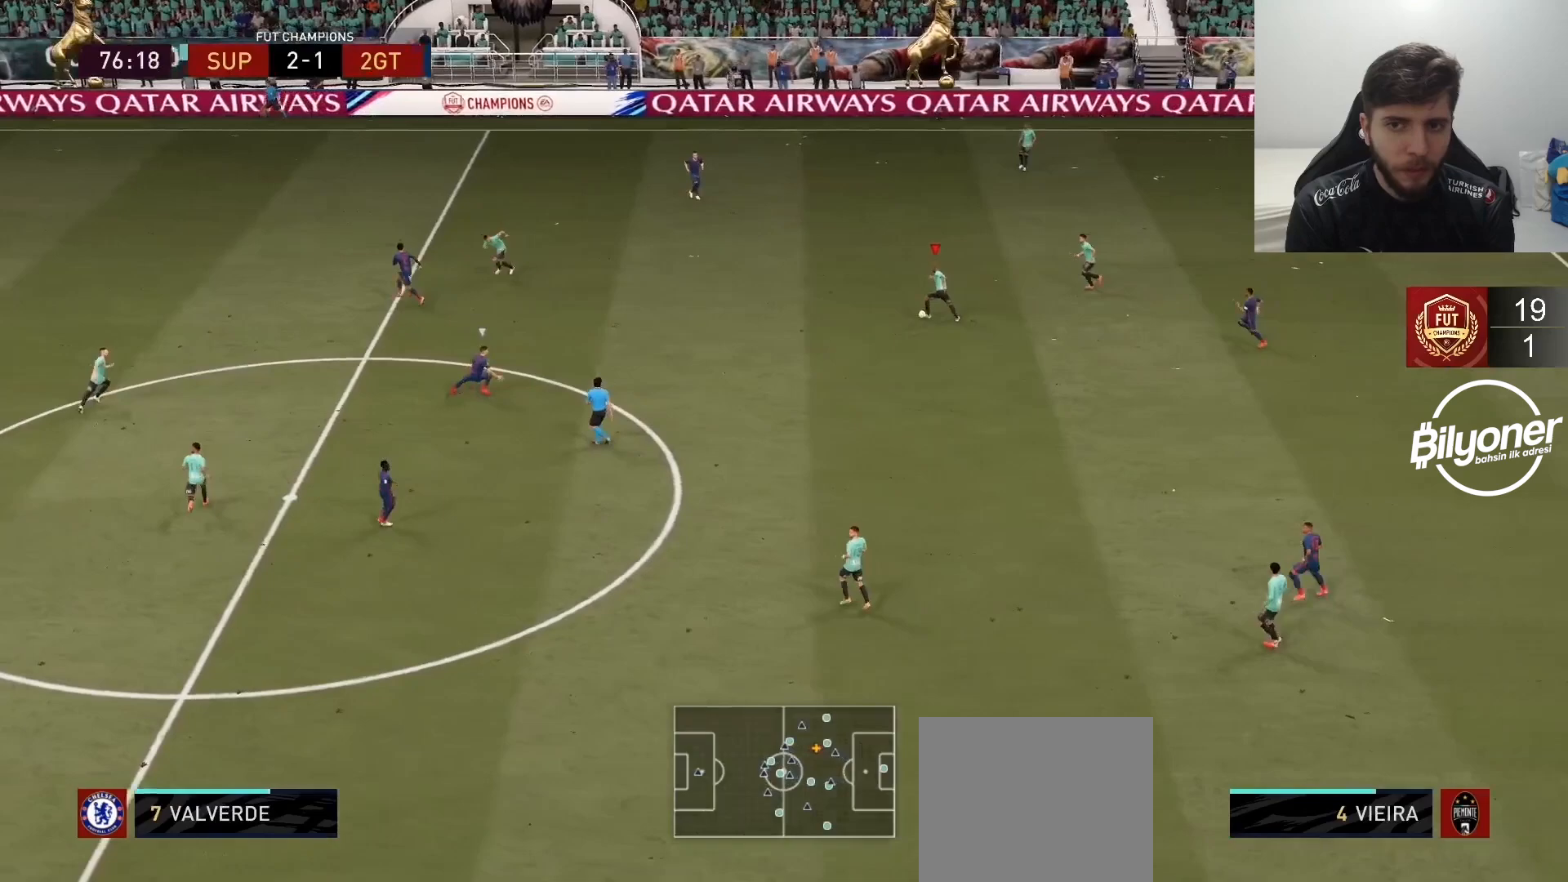
{"buttons": [], "left_stick": "up-left", "right_stick": "center", "events": [[117, "right_stick", "up"], [133, "left_stick", "up-left"], [167, "right_stick", "center"], [283, "R2", "down"], [483, "R2", "up"]]}